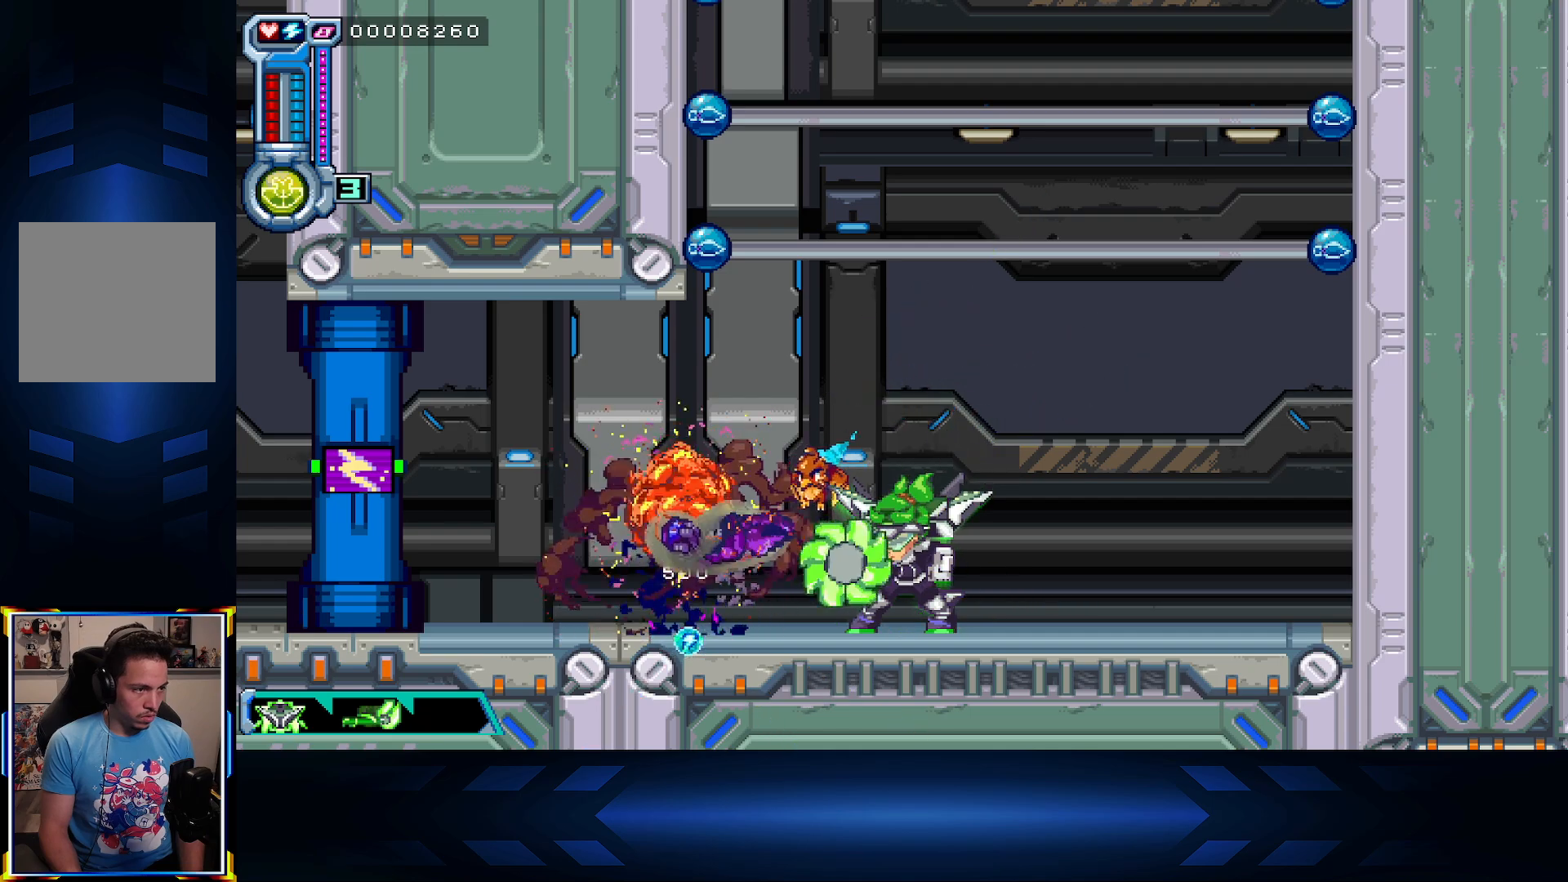
Gameplay with a controller (Xbox layout); each line is a JSON object with the inputs held at the frame after it. "events" lists button and stick changes between this image and that frame as [ms after this image, input, new state], when the widget could be followed in between.
{"buttons": ["A", "L1", "DPAD_UP"], "left_stick": "center", "right_stick": "center", "events": [[83, "X", "up"], [267, "A", "down"], [283, "DPAD_RIGHT", "down"], [383, "DPAD_UP", "down"], [417, "L1", "down"], [467, "DPAD_RIGHT", "up"]]}
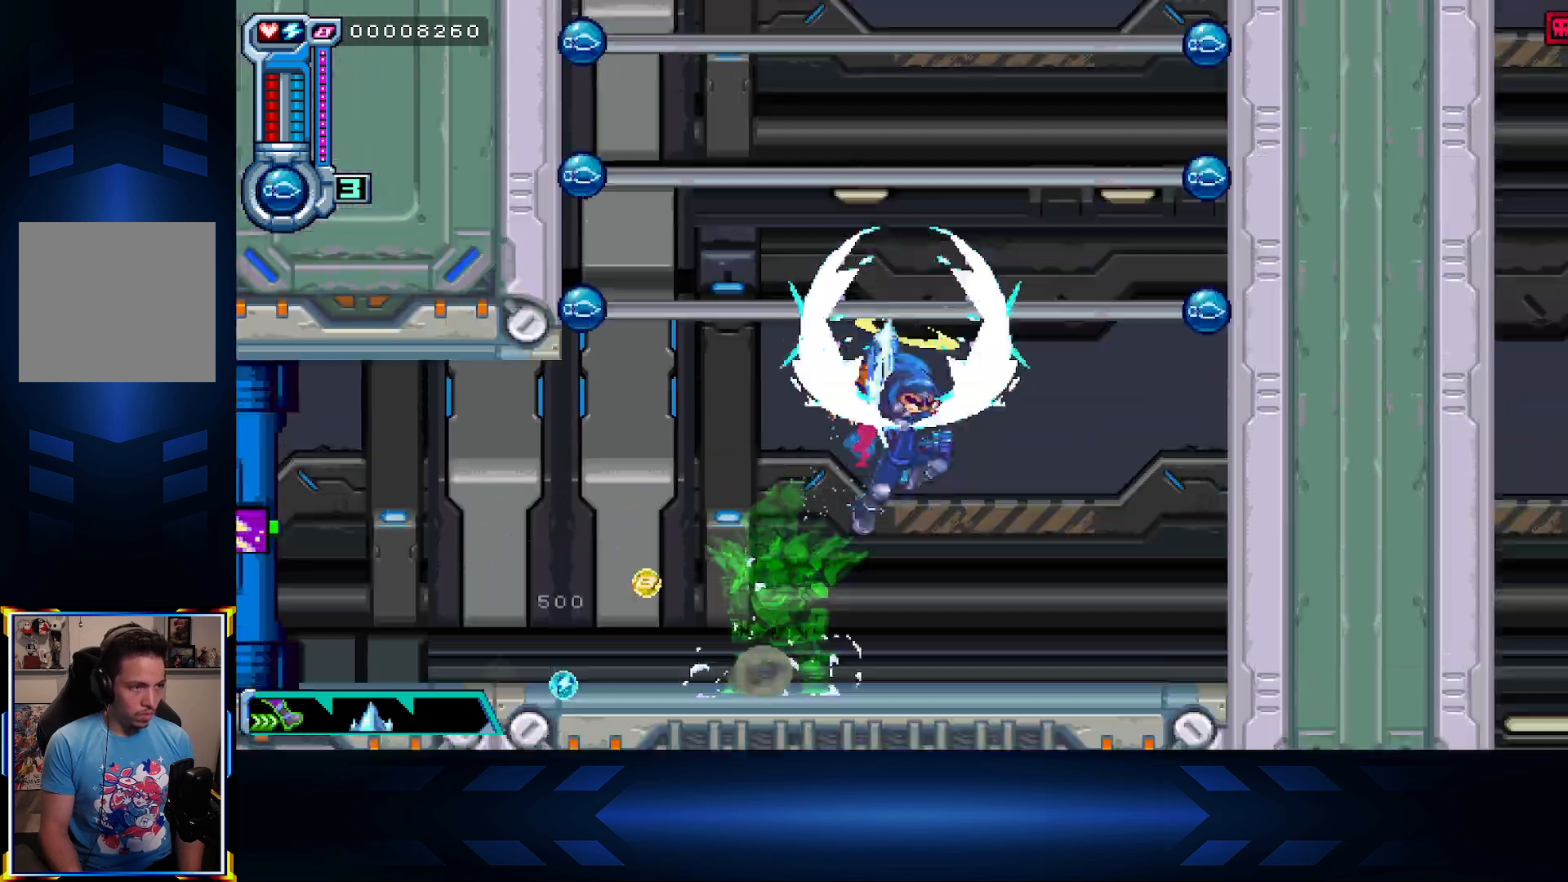
{"buttons": ["A", "DPAD_UP"], "left_stick": "center", "right_stick": "center", "events": [[167, "L1", "up"], [183, "A", "up"], [317, "A", "down"]]}
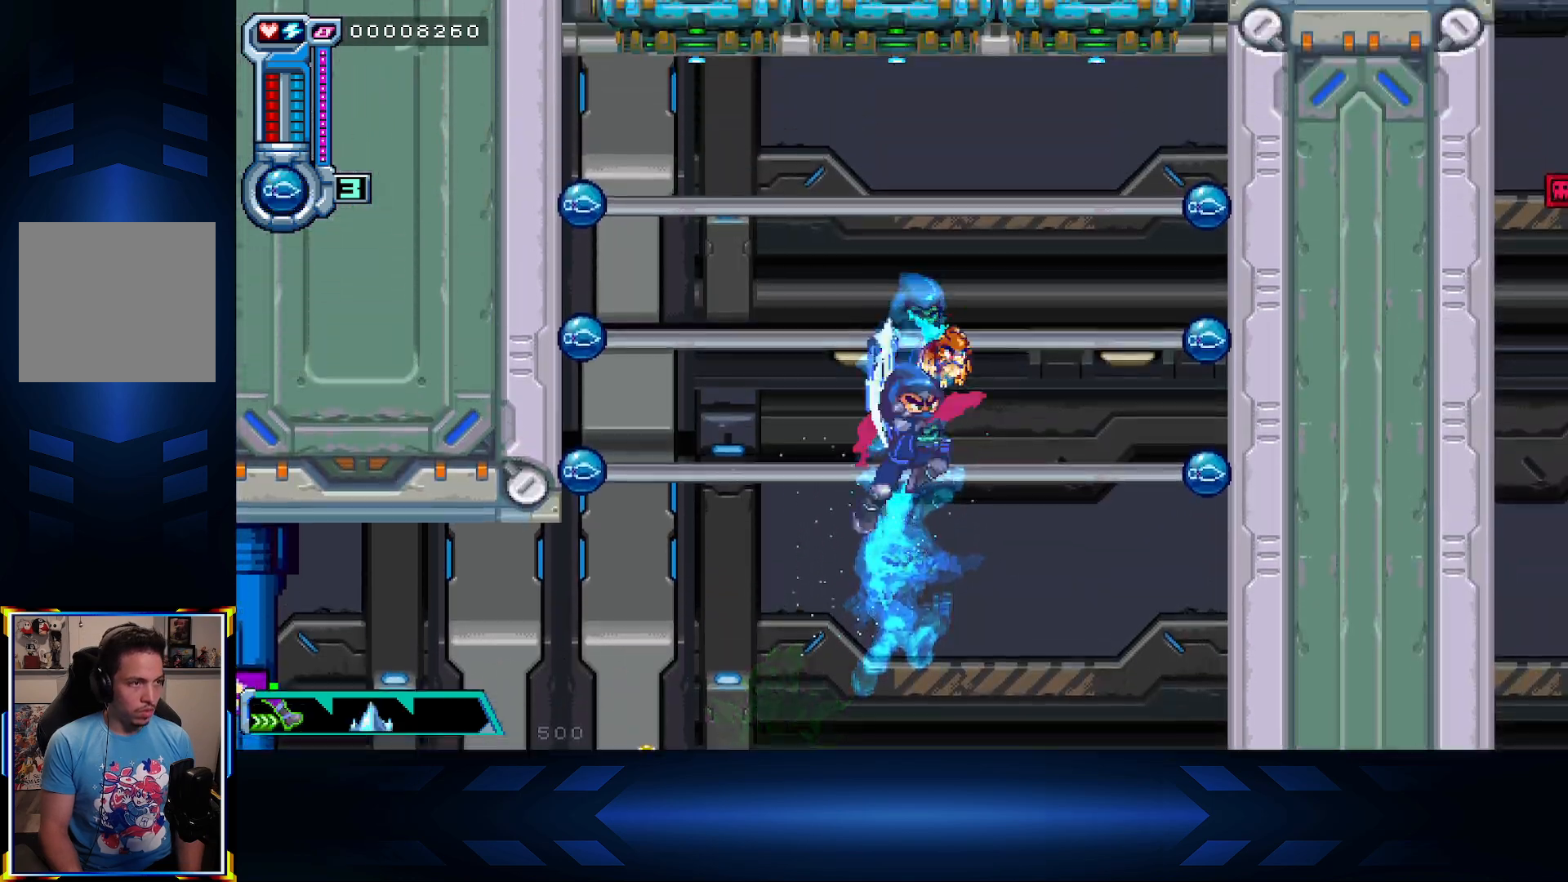
{"buttons": ["A", "DPAD_UP"], "left_stick": "center", "right_stick": "center", "events": [[150, "A", "up"], [250, "A", "down"]]}
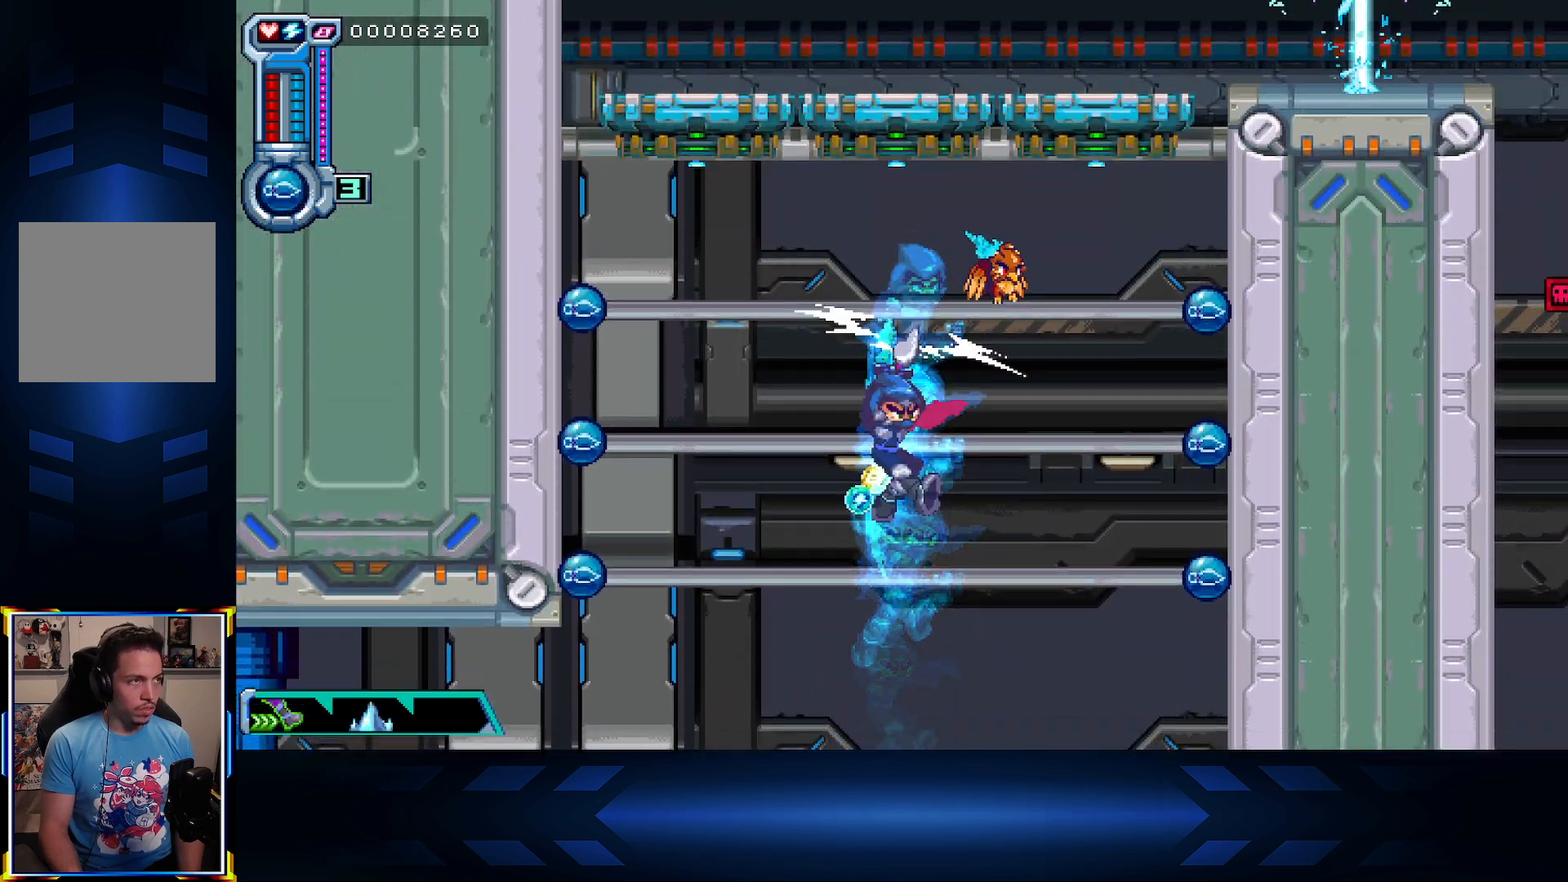
{"buttons": ["A", "X", "DPAD_UP"], "left_stick": "center", "right_stick": "center", "events": [[17, "A", "up"], [167, "A", "down"], [483, "X", "down"]]}
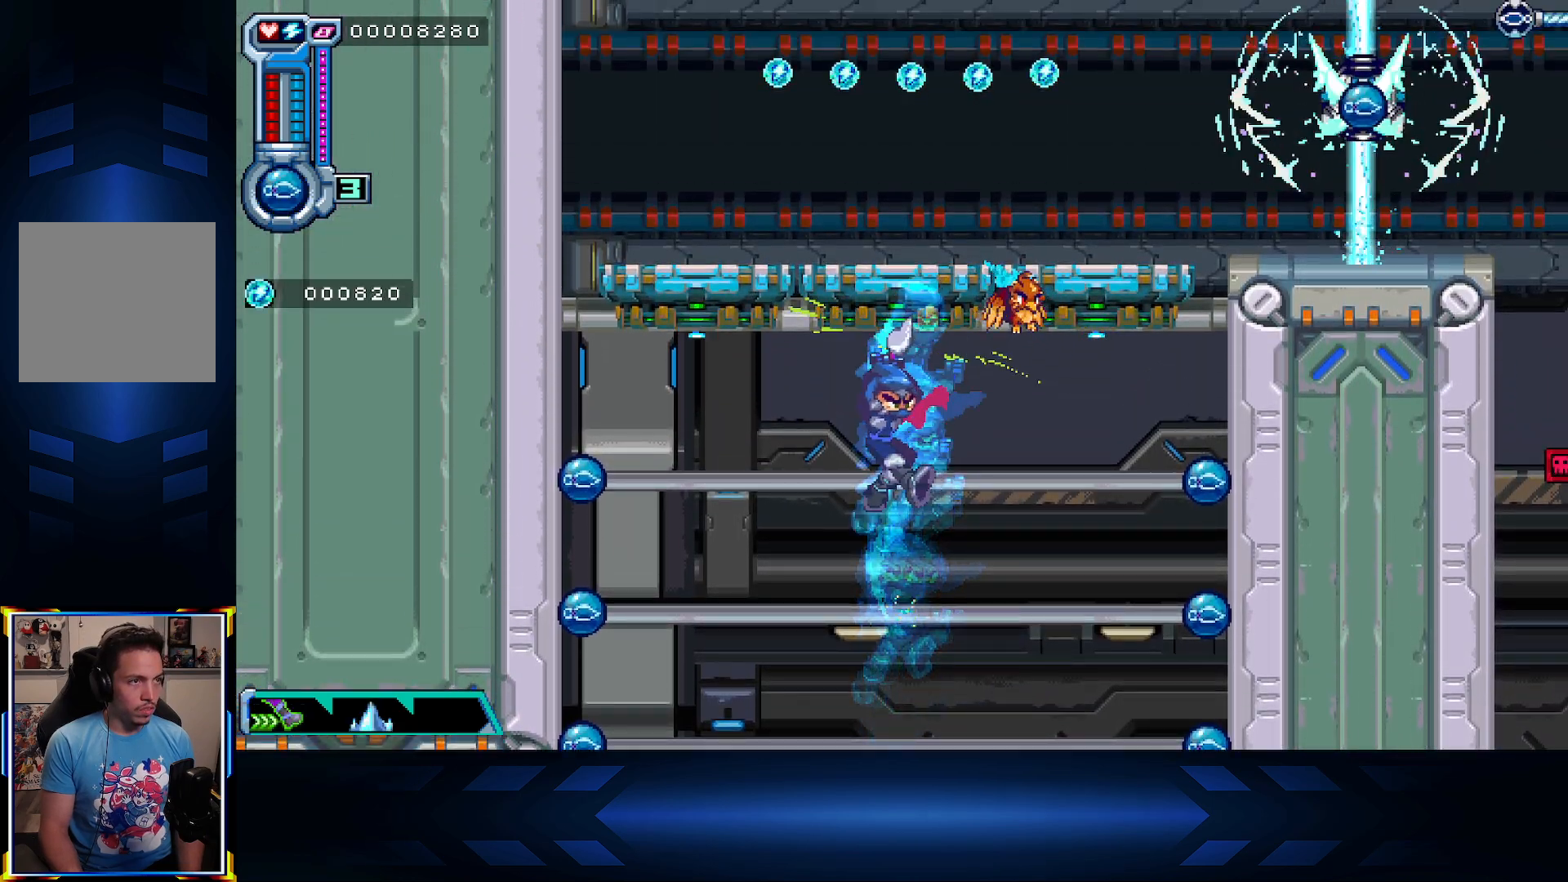
{"buttons": ["A", "DPAD_UP"], "left_stick": "center", "right_stick": "center", "events": [[17, "A", "up"], [250, "X", "up"], [367, "A", "down"]]}
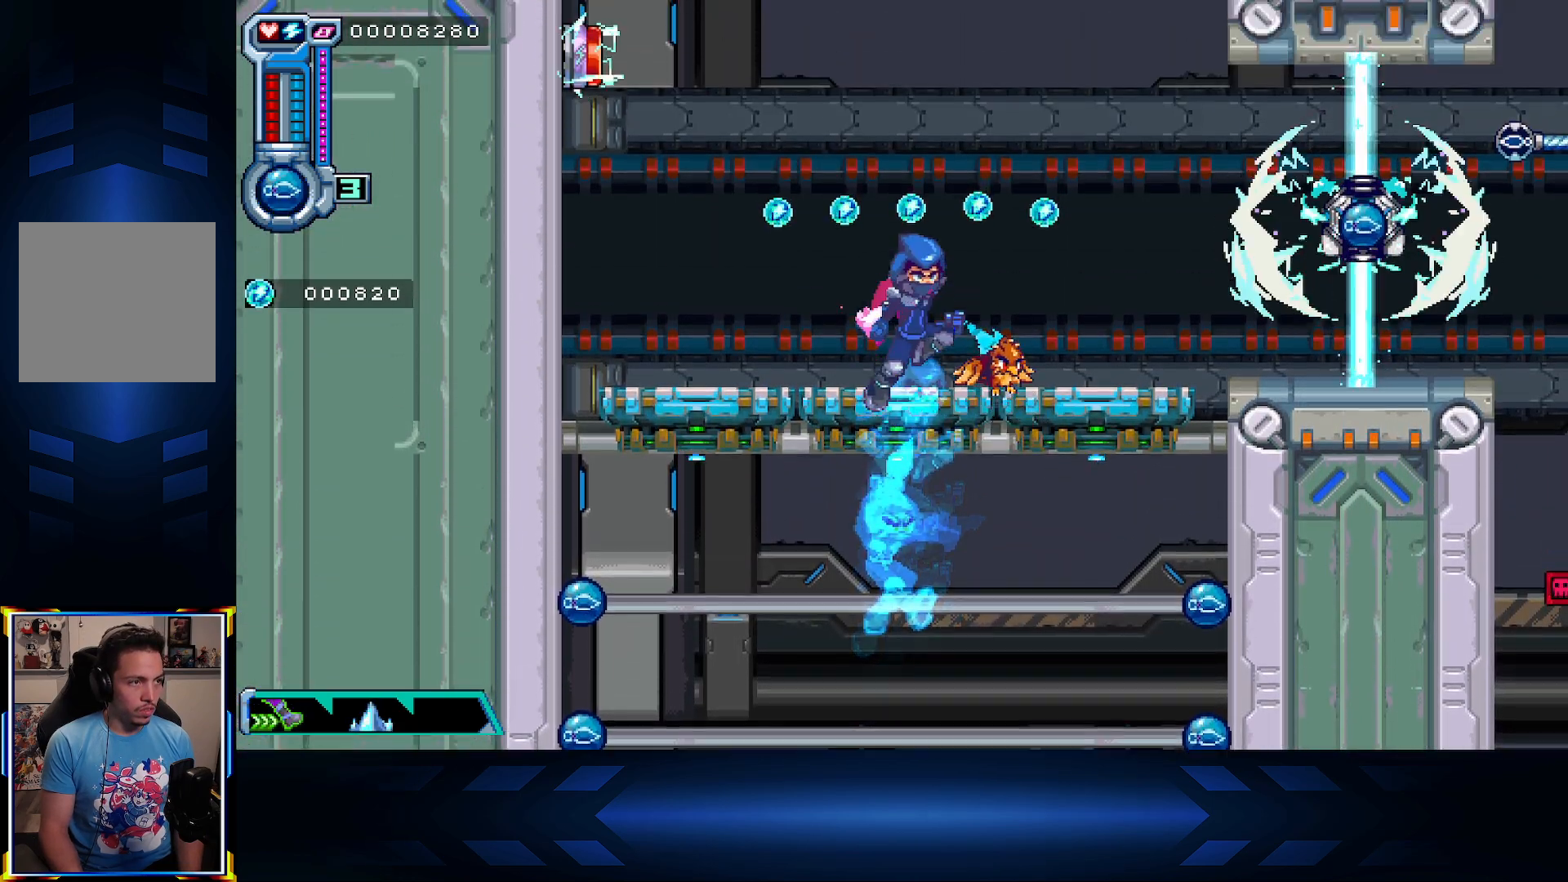
{"buttons": ["DPAD_UP", "DPAD_LEFT"], "left_stick": "center", "right_stick": "center", "events": [[167, "X", "down"], [183, "A", "up"], [417, "X", "up"], [483, "DPAD_LEFT", "down"]]}
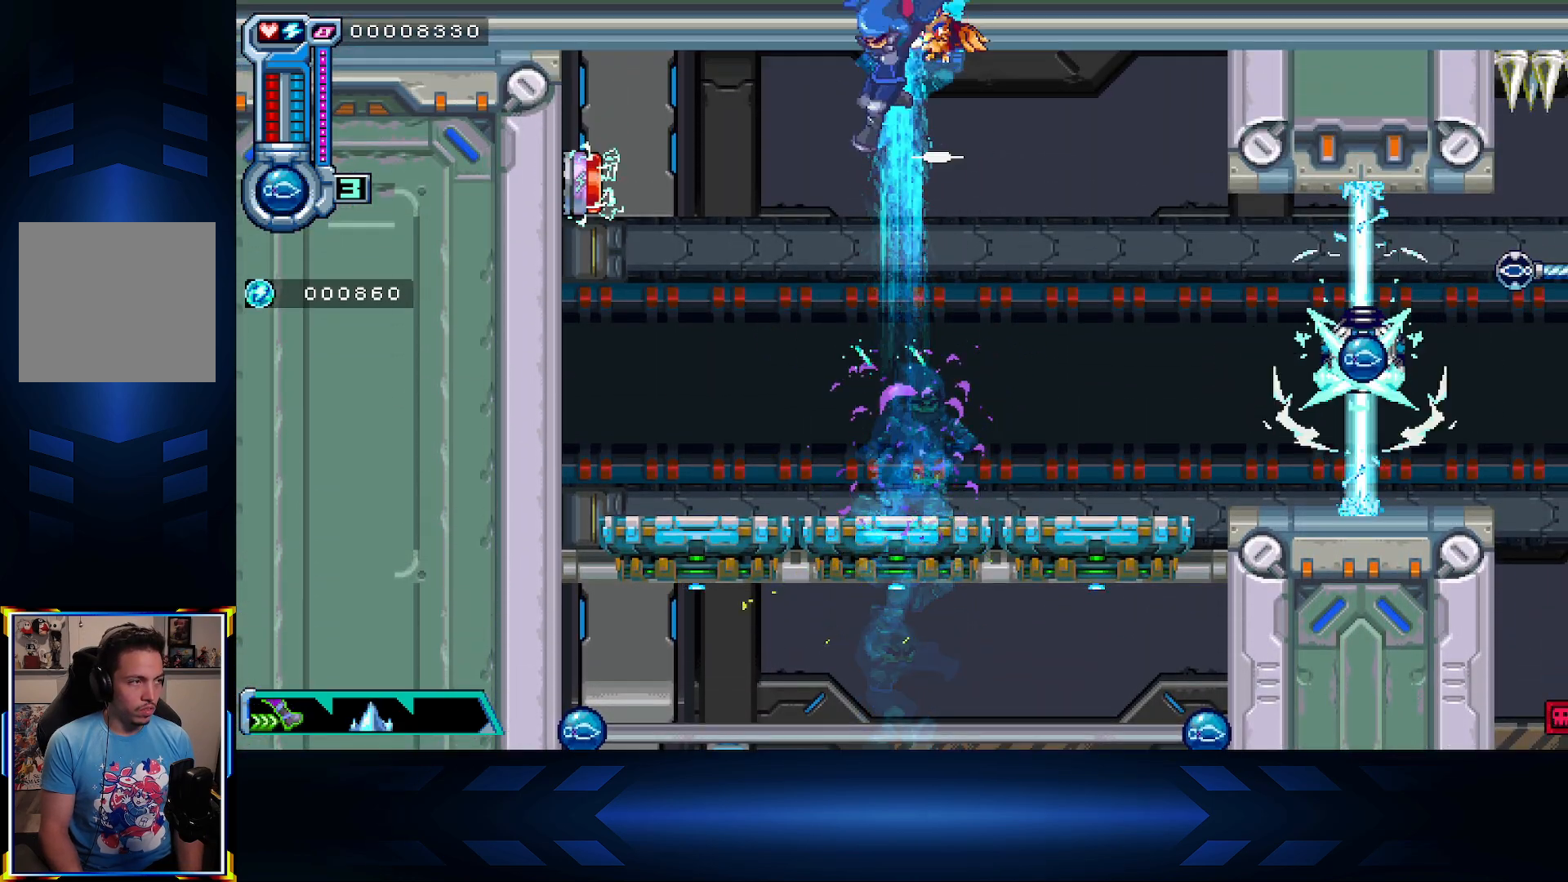
{"buttons": [], "left_stick": "center", "right_stick": "center", "events": [[67, "DPAD_UP", "up"], [217, "DPAD_LEFT", "up"]]}
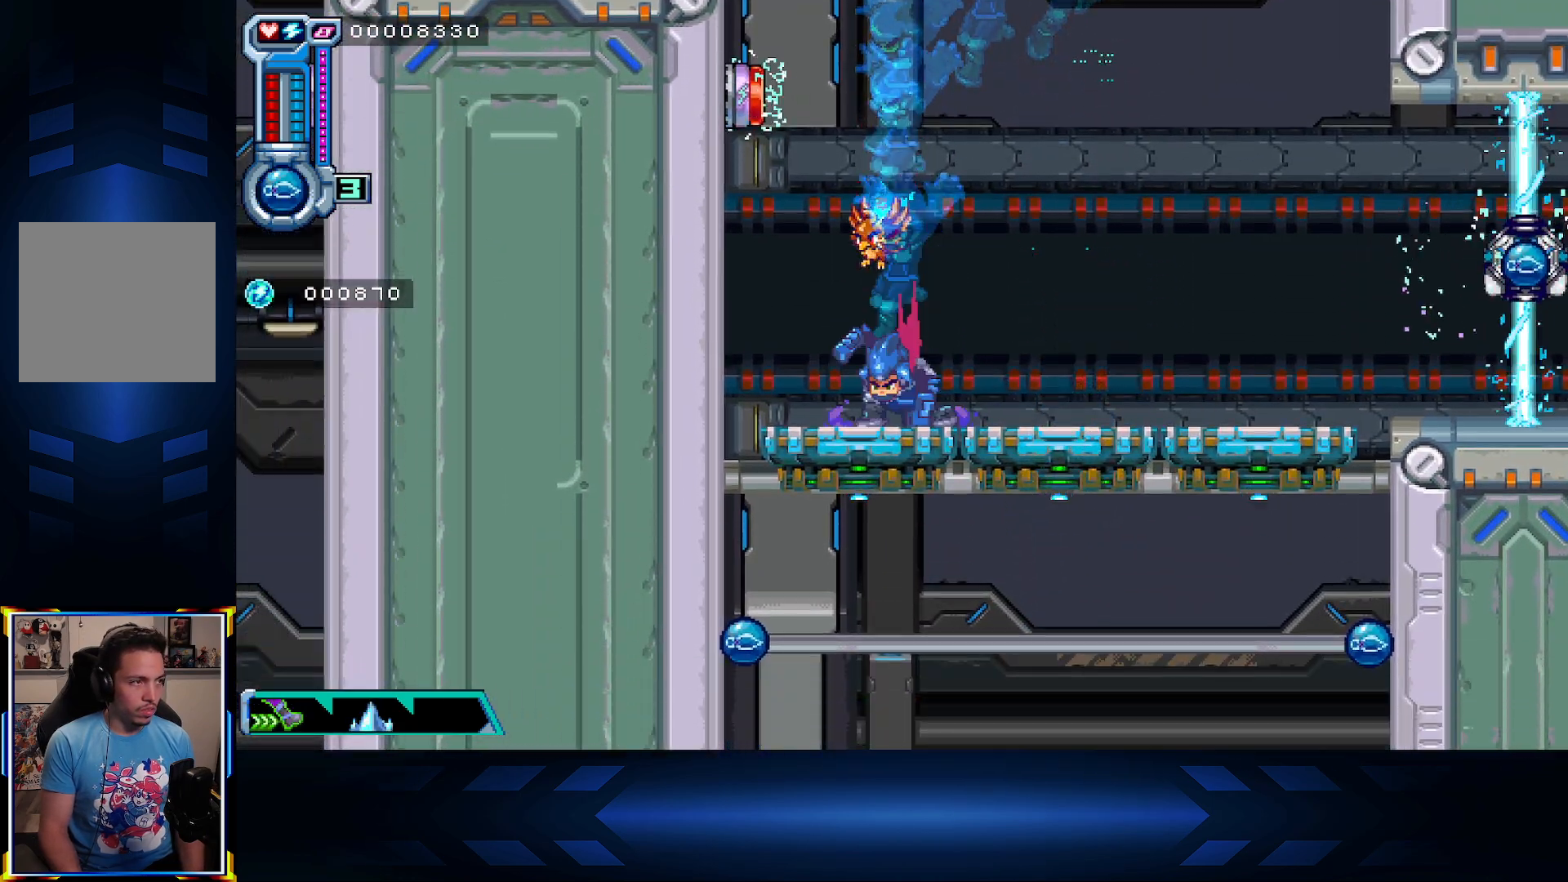
{"buttons": ["DPAD_UP"], "left_stick": "center", "right_stick": "center", "events": [[33, "R1", "down"], [217, "DPAD_LEFT", "down"], [250, "R1", "up"], [317, "DPAD_UP", "down"], [450, "DPAD_LEFT", "up"]]}
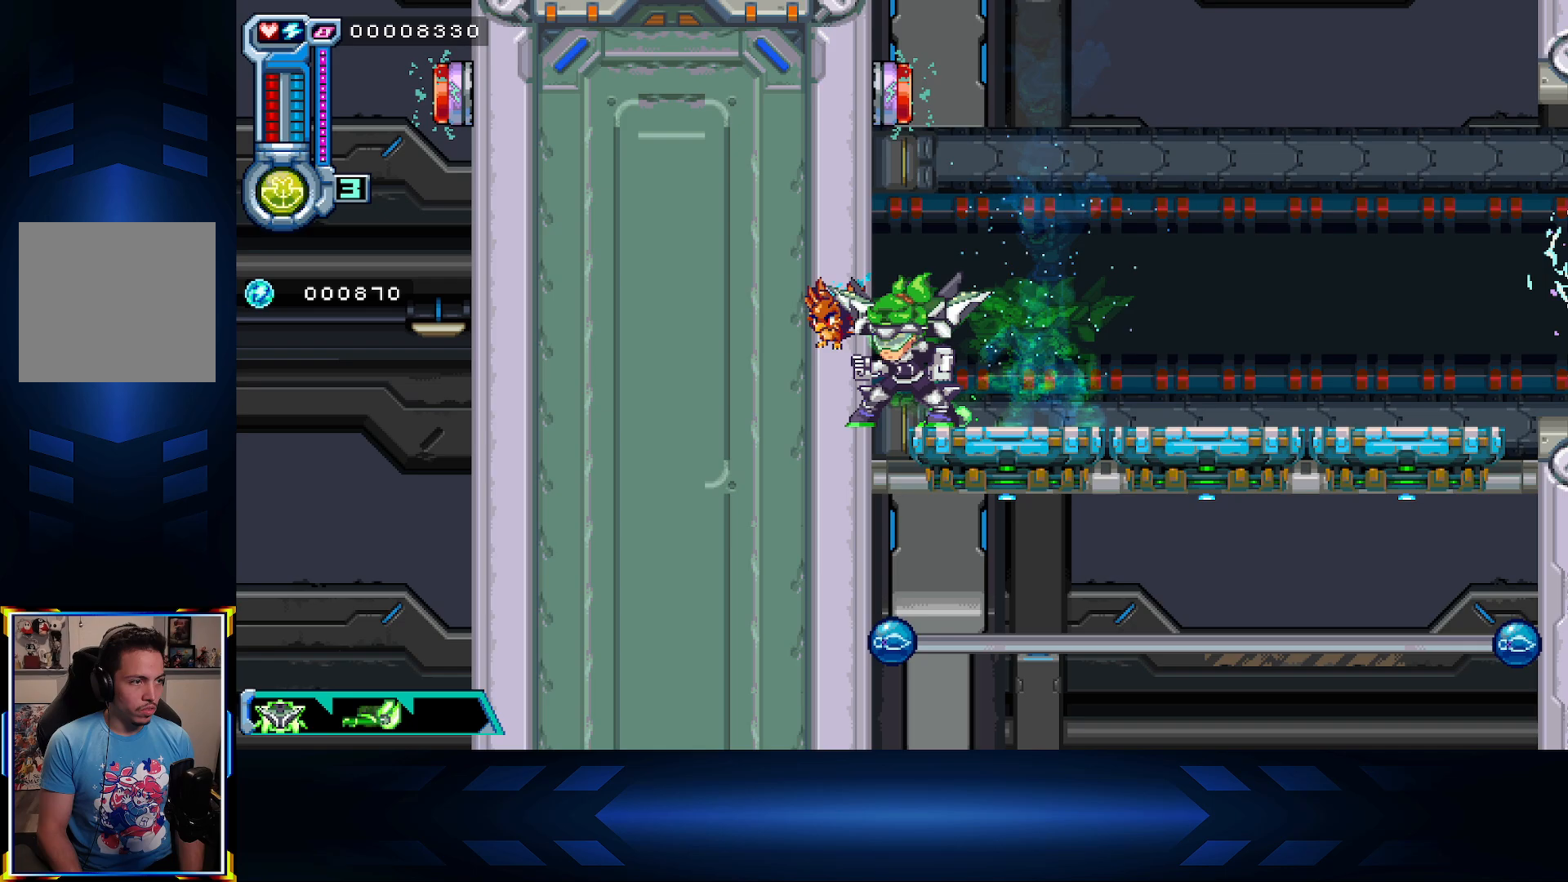
{"buttons": ["DPAD_RIGHT"], "left_stick": "center", "right_stick": "center", "events": [[50, "R1", "down"], [200, "R1", "up"], [250, "X", "down"], [467, "X", "up"], [483, "DPAD_RIGHT", "down"], [483, "DPAD_UP", "up"]]}
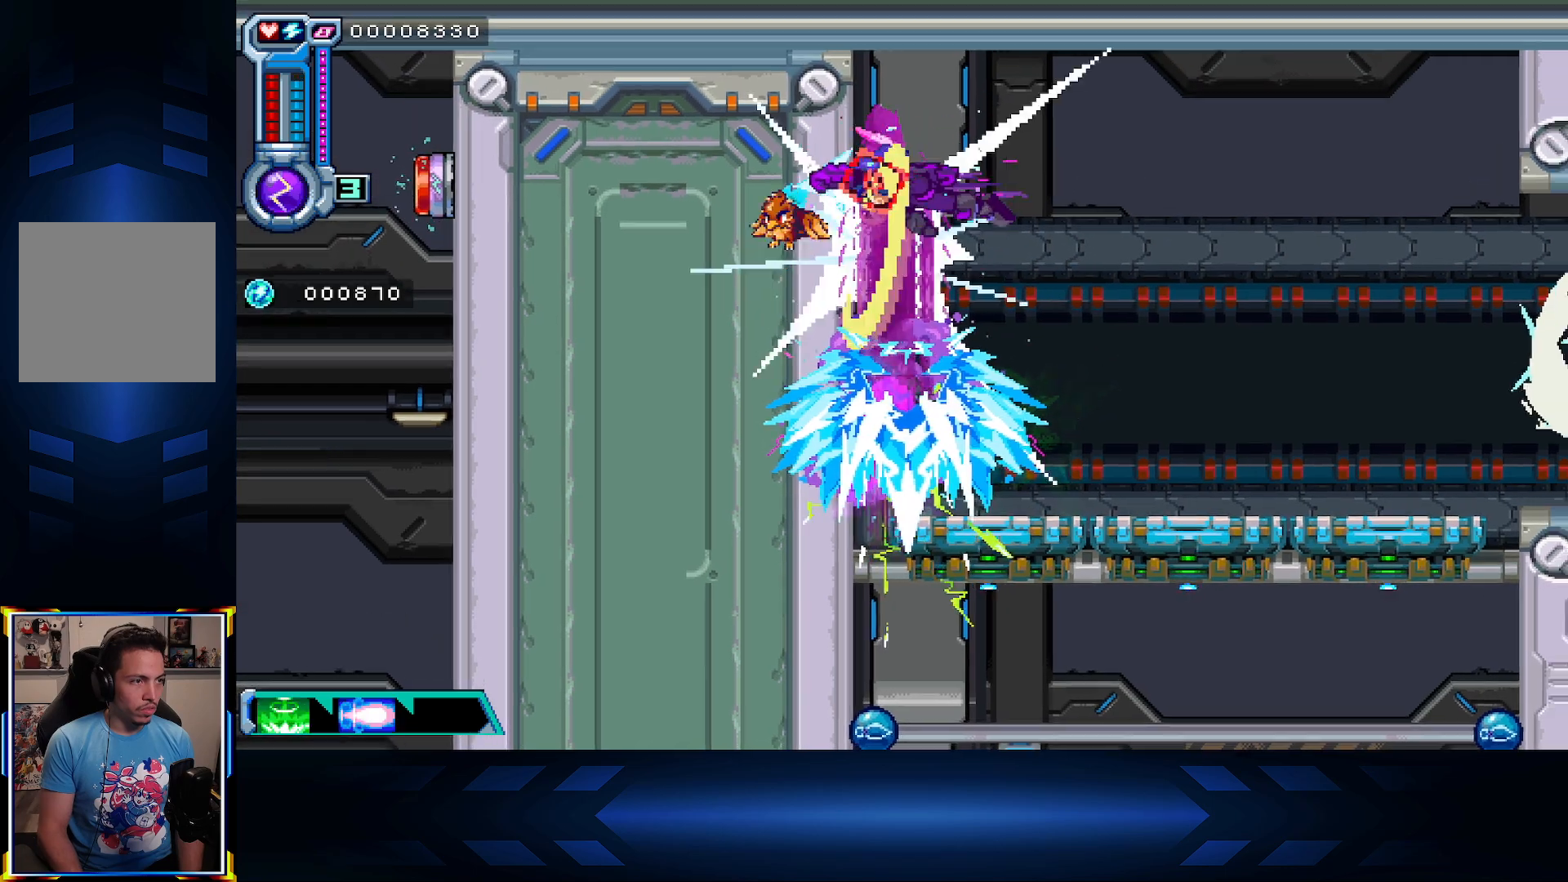
{"buttons": ["B", "DPAD_RIGHT"], "left_stick": "center", "right_stick": "center", "events": [[467, "B", "down"]]}
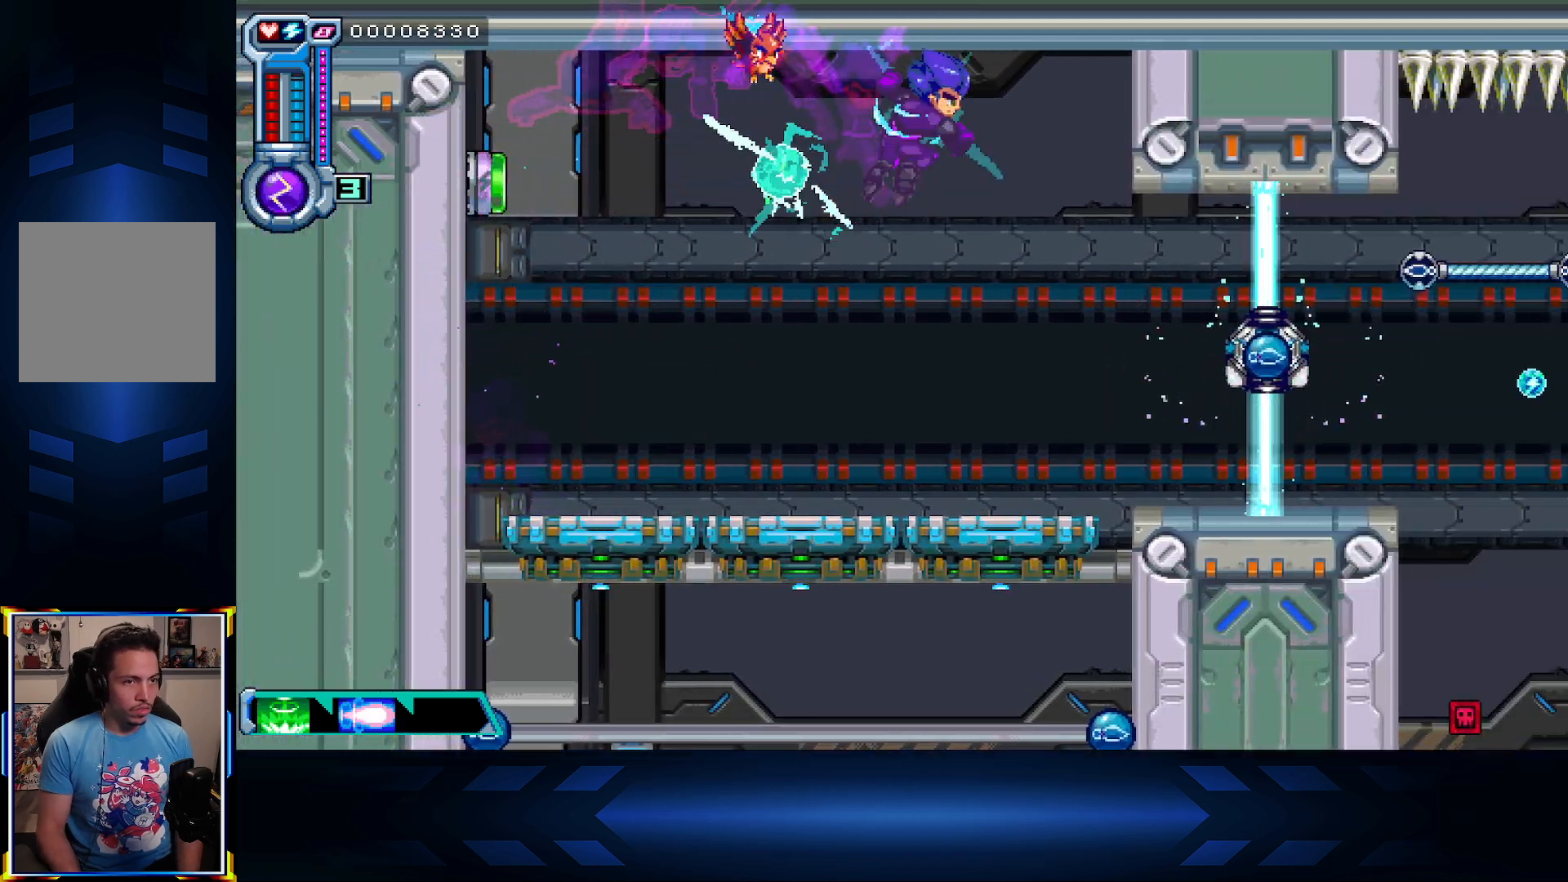
{"buttons": ["DPAD_RIGHT"], "left_stick": "center", "right_stick": "center", "events": [[183, "B", "up"], [183, "DPAD_RIGHT", "up"], [500, "DPAD_RIGHT", "down"]]}
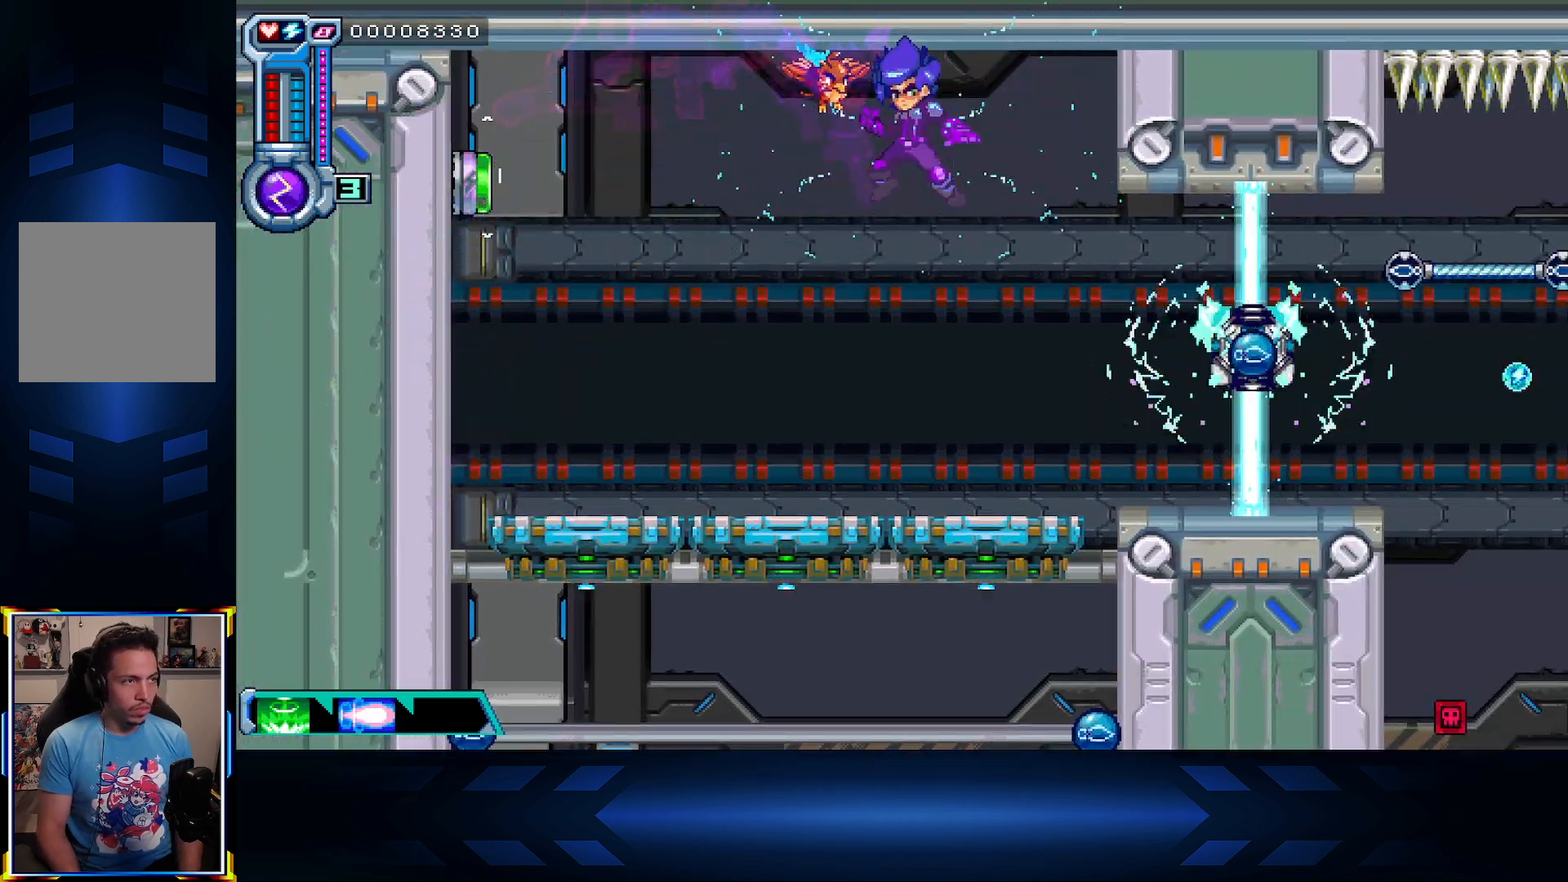
{"buttons": [], "left_stick": "center", "right_stick": "center", "events": [[167, "DPAD_RIGHT", "up"], [183, "R1", "down"], [283, "R1", "up"]]}
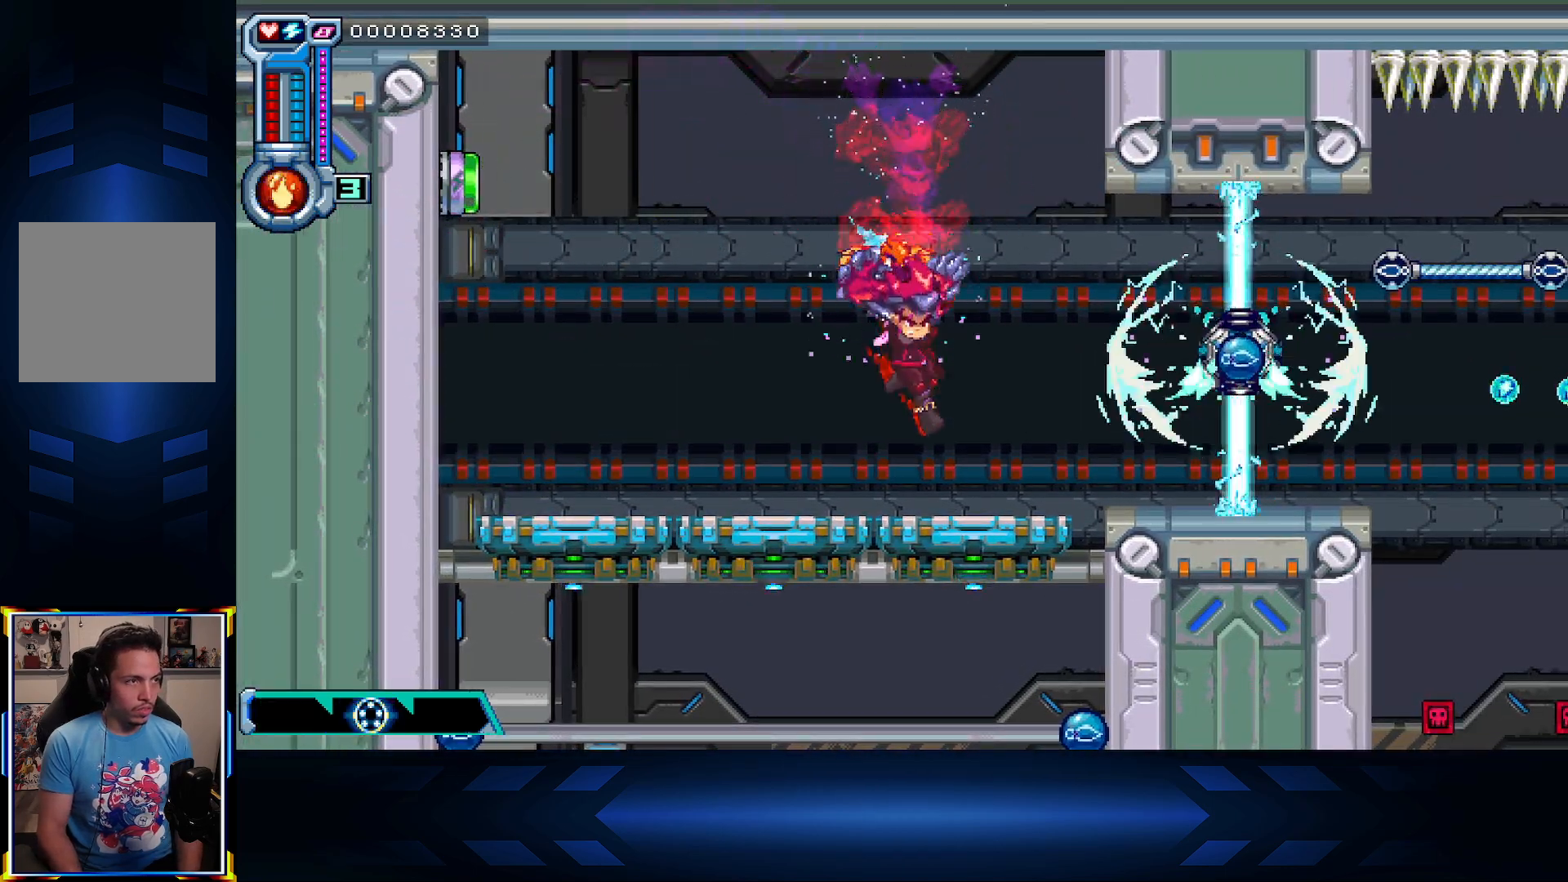
{"buttons": ["A"], "left_stick": "center", "right_stick": "center", "events": [[167, "R1", "down"], [300, "R1", "up"], [433, "A", "down"]]}
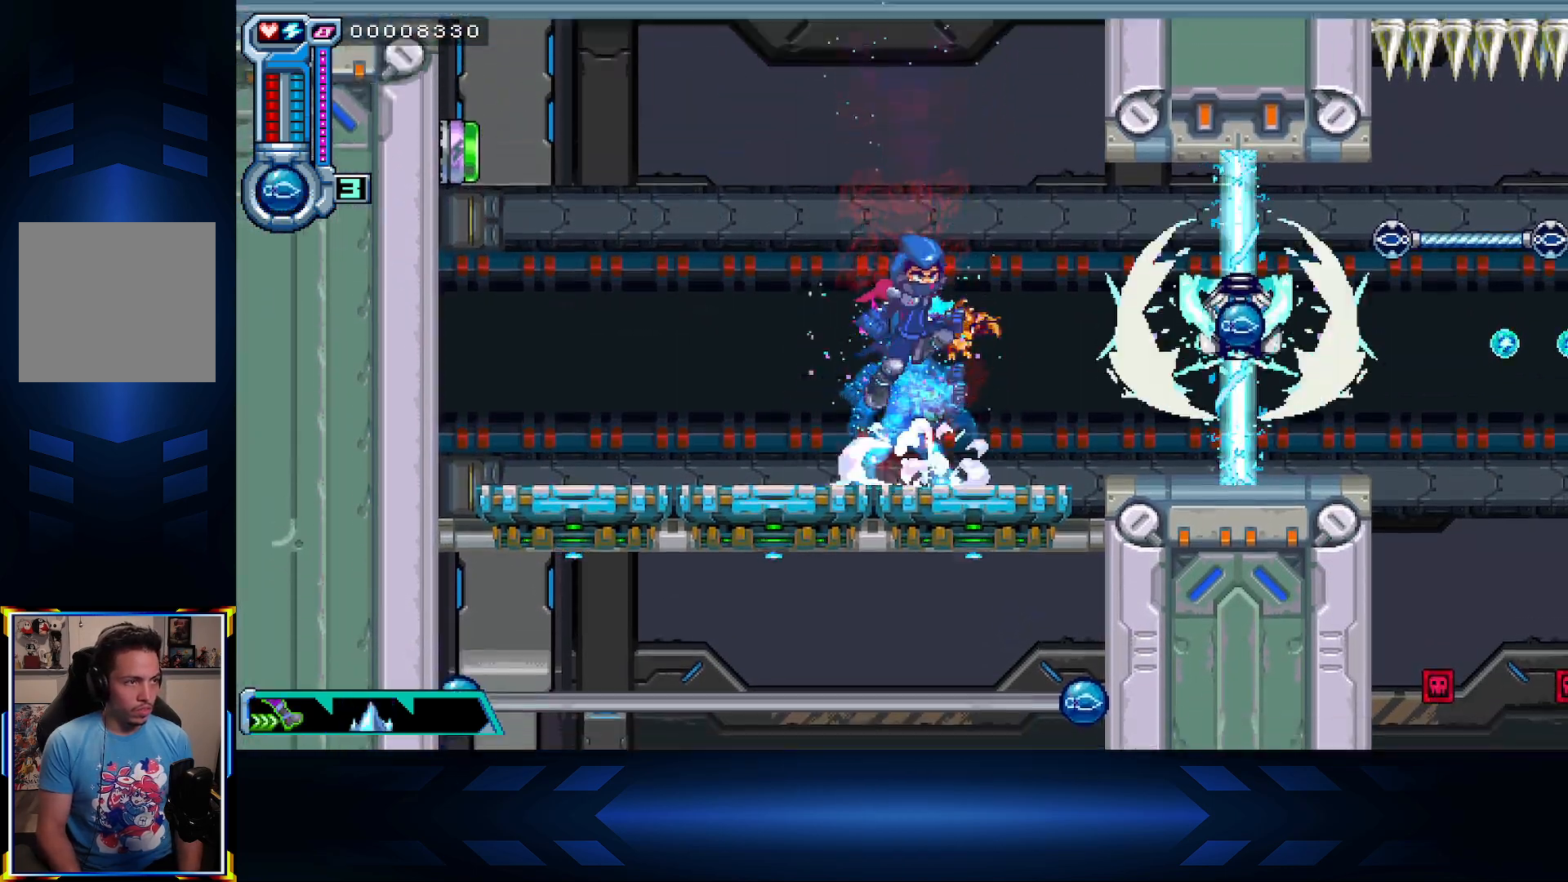
{"buttons": [], "left_stick": "center", "right_stick": "center", "events": [[183, "A", "up"], [317, "B", "down"], [483, "B", "up"]]}
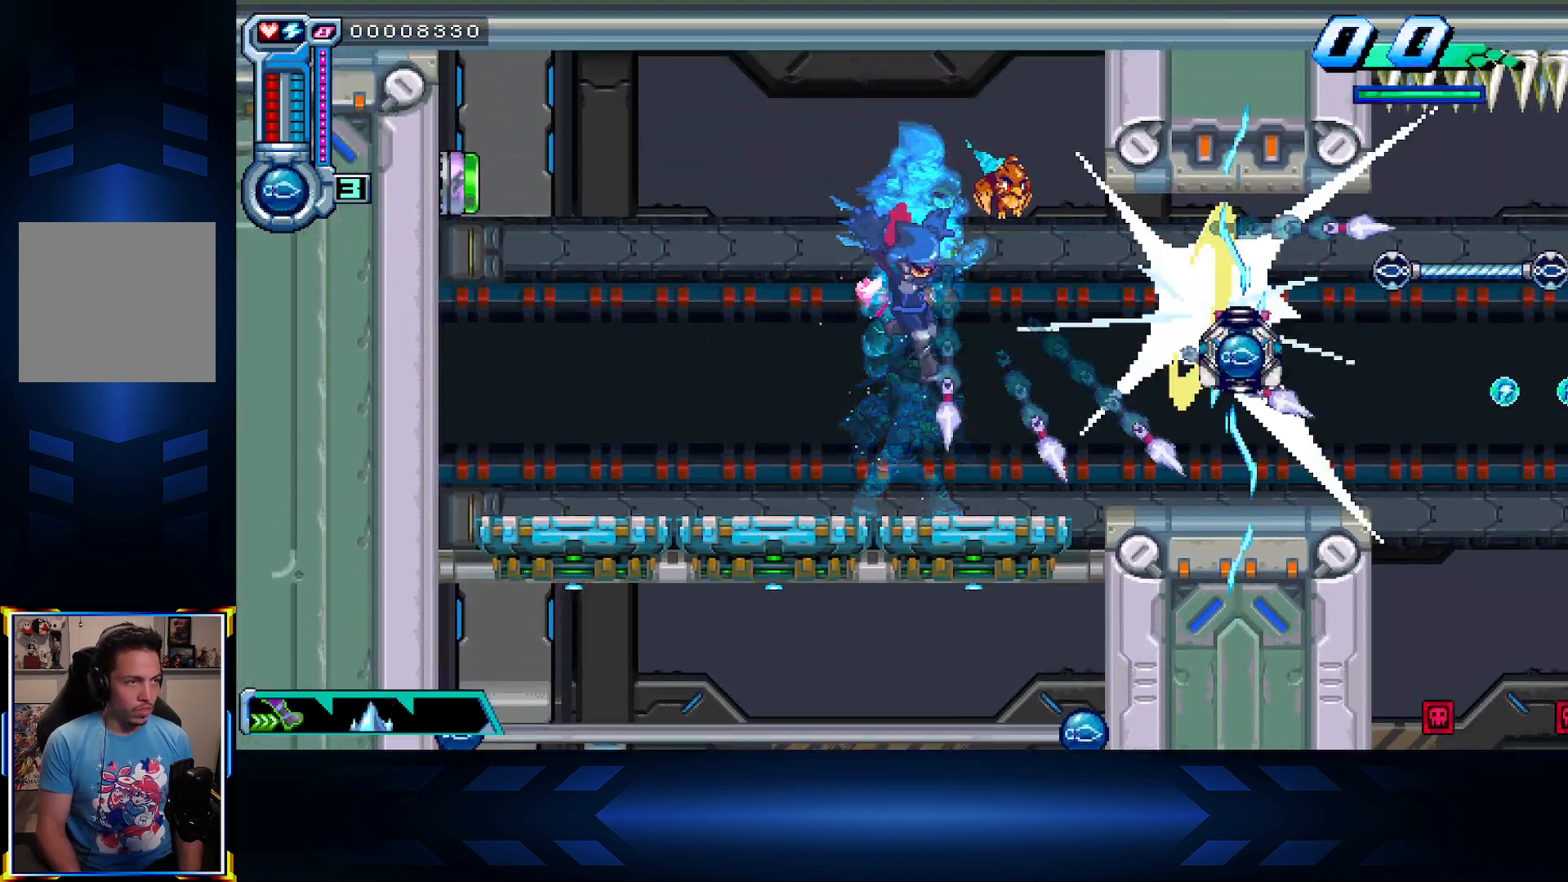
{"buttons": ["L1", "DPAD_RIGHT"], "left_stick": "center", "right_stick": "center", "events": [[83, "DPAD_RIGHT", "down"], [400, "L1", "down"]]}
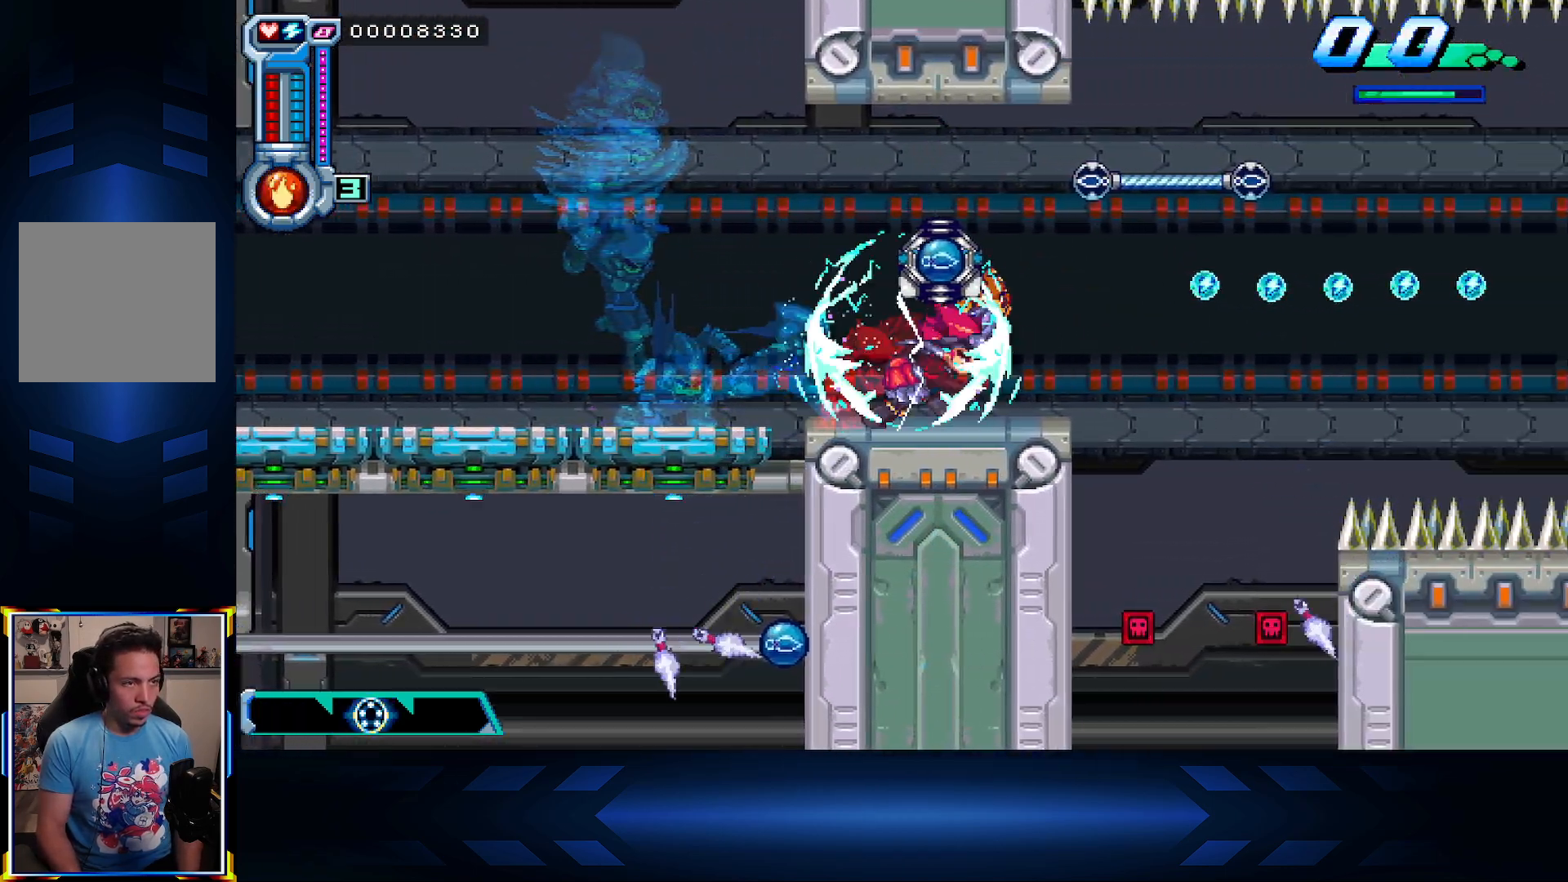
{"buttons": ["DPAD_RIGHT"], "left_stick": "center", "right_stick": "center", "events": [[50, "DPAD_RIGHT", "up"], [67, "L1", "up"], [417, "DPAD_RIGHT", "down"]]}
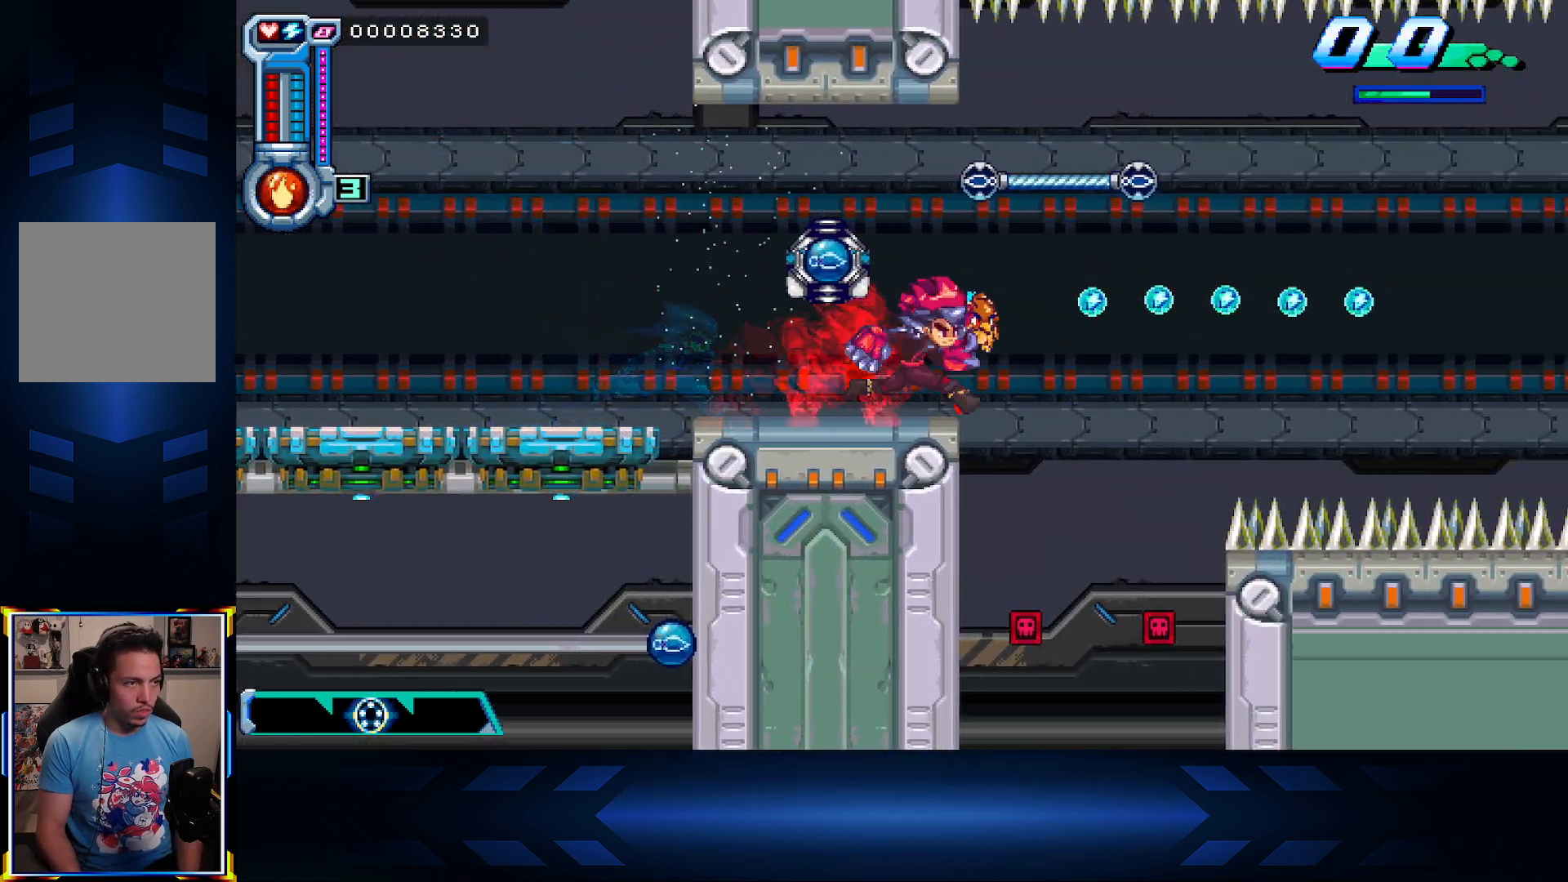
{"buttons": [], "left_stick": "center", "right_stick": "center", "events": [[67, "DPAD_RIGHT", "up"], [183, "R1", "down"], [300, "R1", "up"]]}
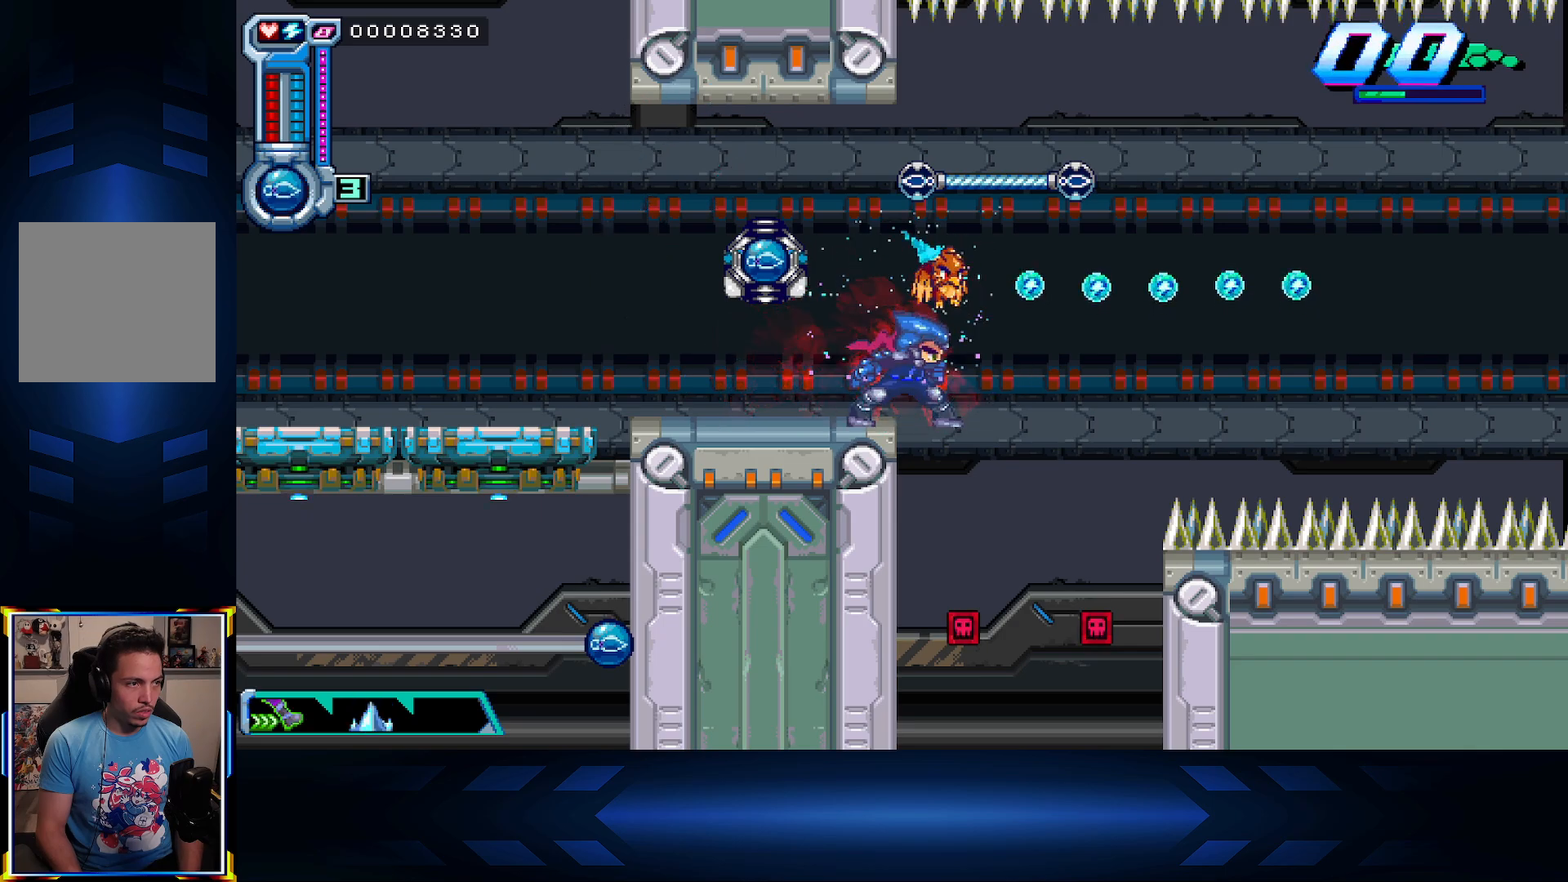
{"buttons": ["DPAD_UP"], "left_stick": "center", "right_stick": "center", "events": [[83, "A", "down"], [150, "DPAD_RIGHT", "down"], [217, "A", "up"], [317, "DPAD_RIGHT", "up"], [317, "DPAD_UP", "down"]]}
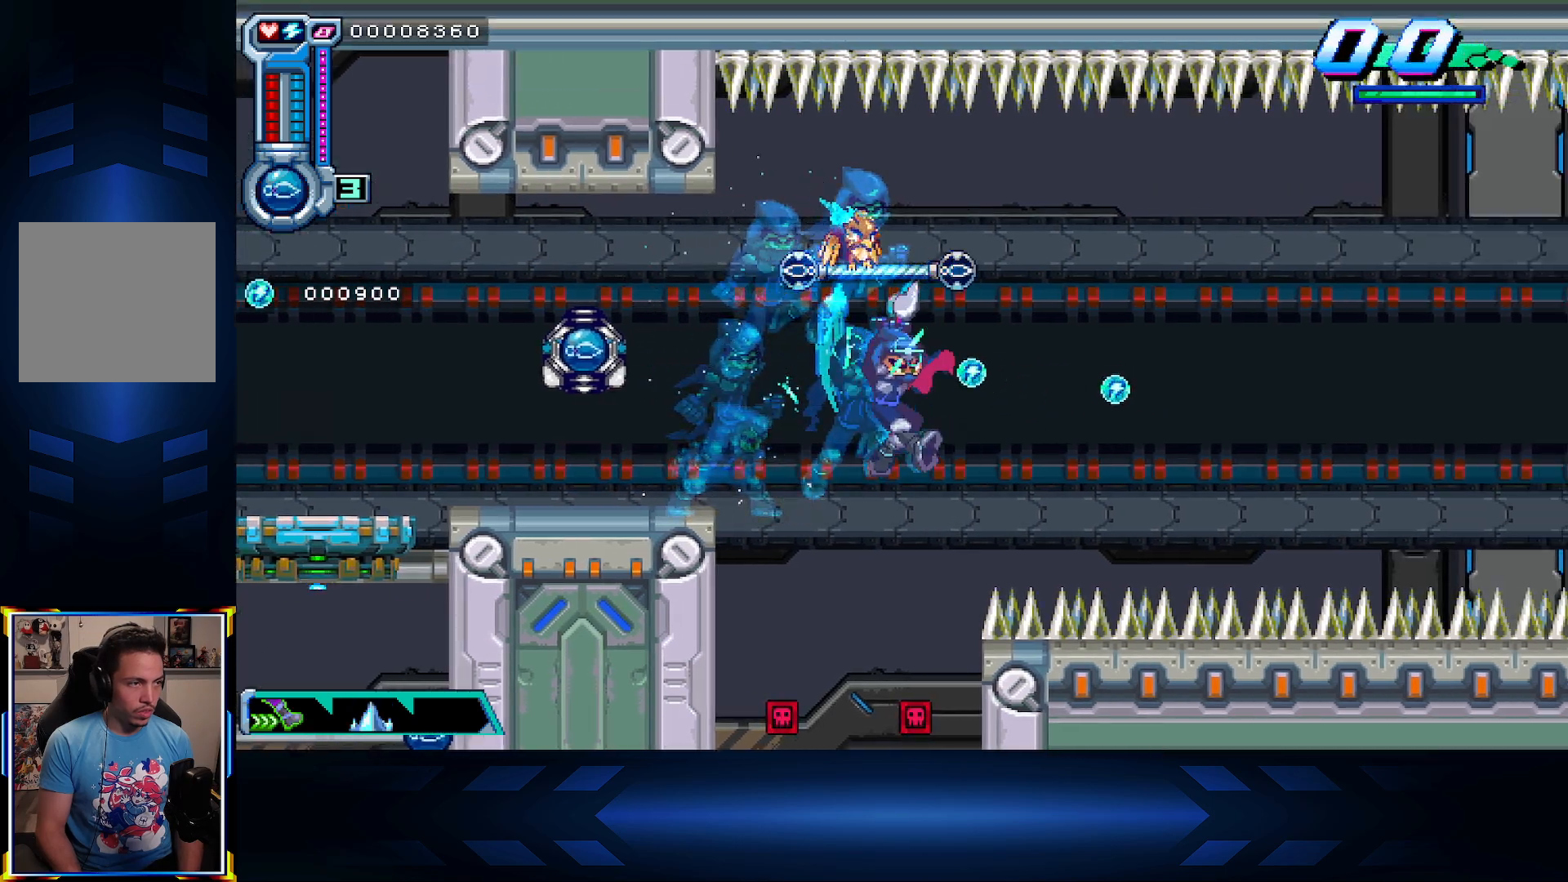
{"buttons": [], "left_stick": "center", "right_stick": "center", "events": [[133, "DPAD_UP", "up"], [400, "DPAD_RIGHT", "down"], [483, "DPAD_RIGHT", "up"]]}
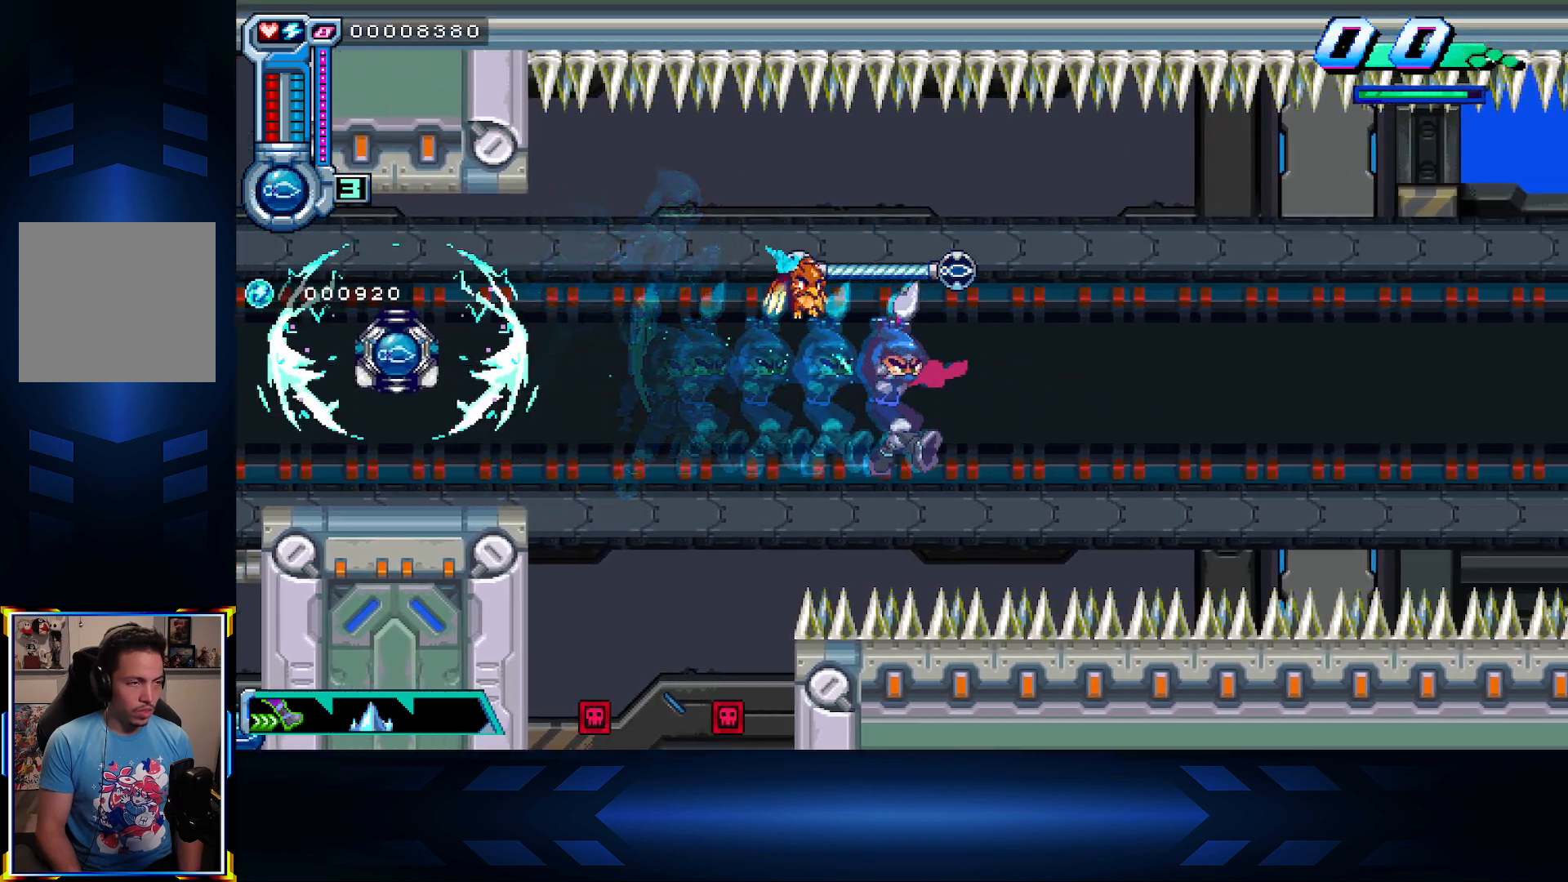
{"buttons": ["DPAD_LEFT"], "left_stick": "center", "right_stick": "center", "events": [[433, "DPAD_LEFT", "down"]]}
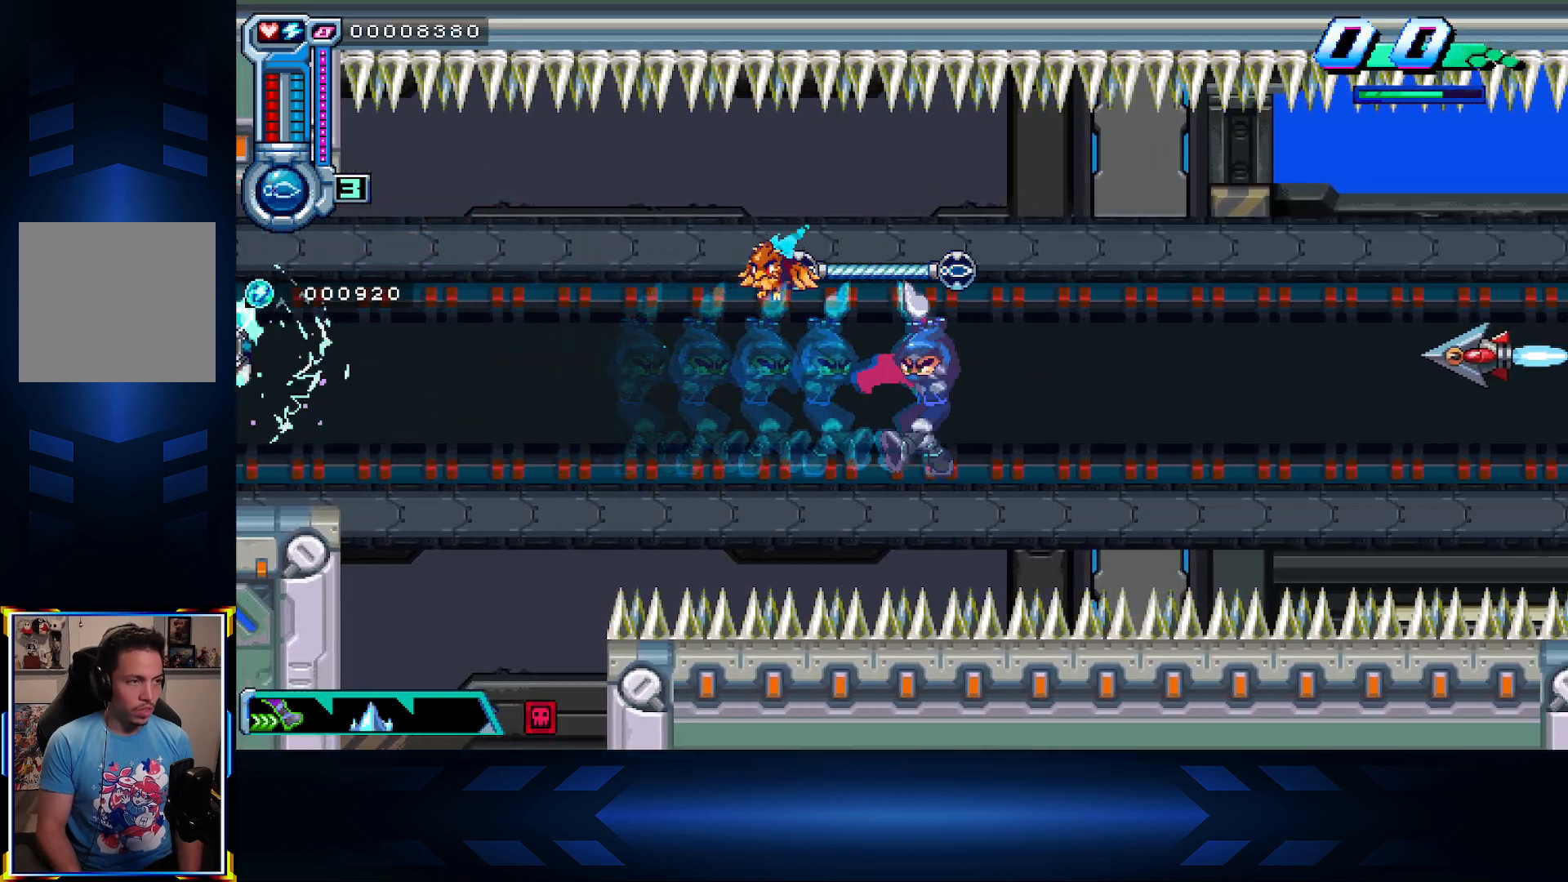
{"buttons": [], "left_stick": "center", "right_stick": "center", "events": [[50, "DPAD_LEFT", "up"], [217, "DPAD_RIGHT", "down"], [317, "DPAD_RIGHT", "up"]]}
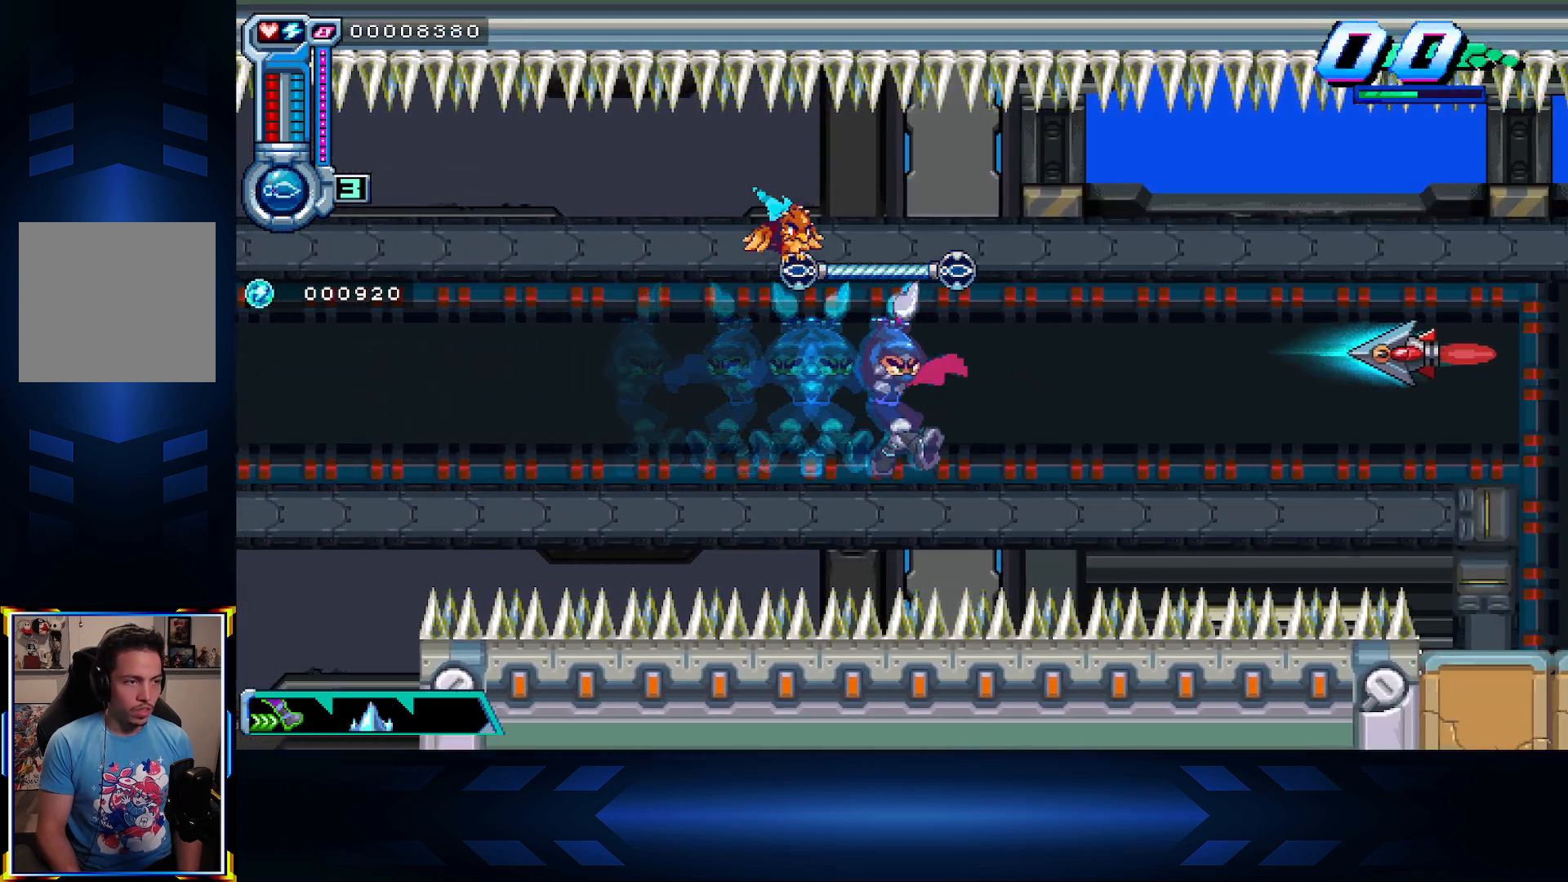
{"buttons": ["B"], "left_stick": "center", "right_stick": "center", "events": [[133, "X", "down"], [217, "X", "up"], [383, "B", "down"]]}
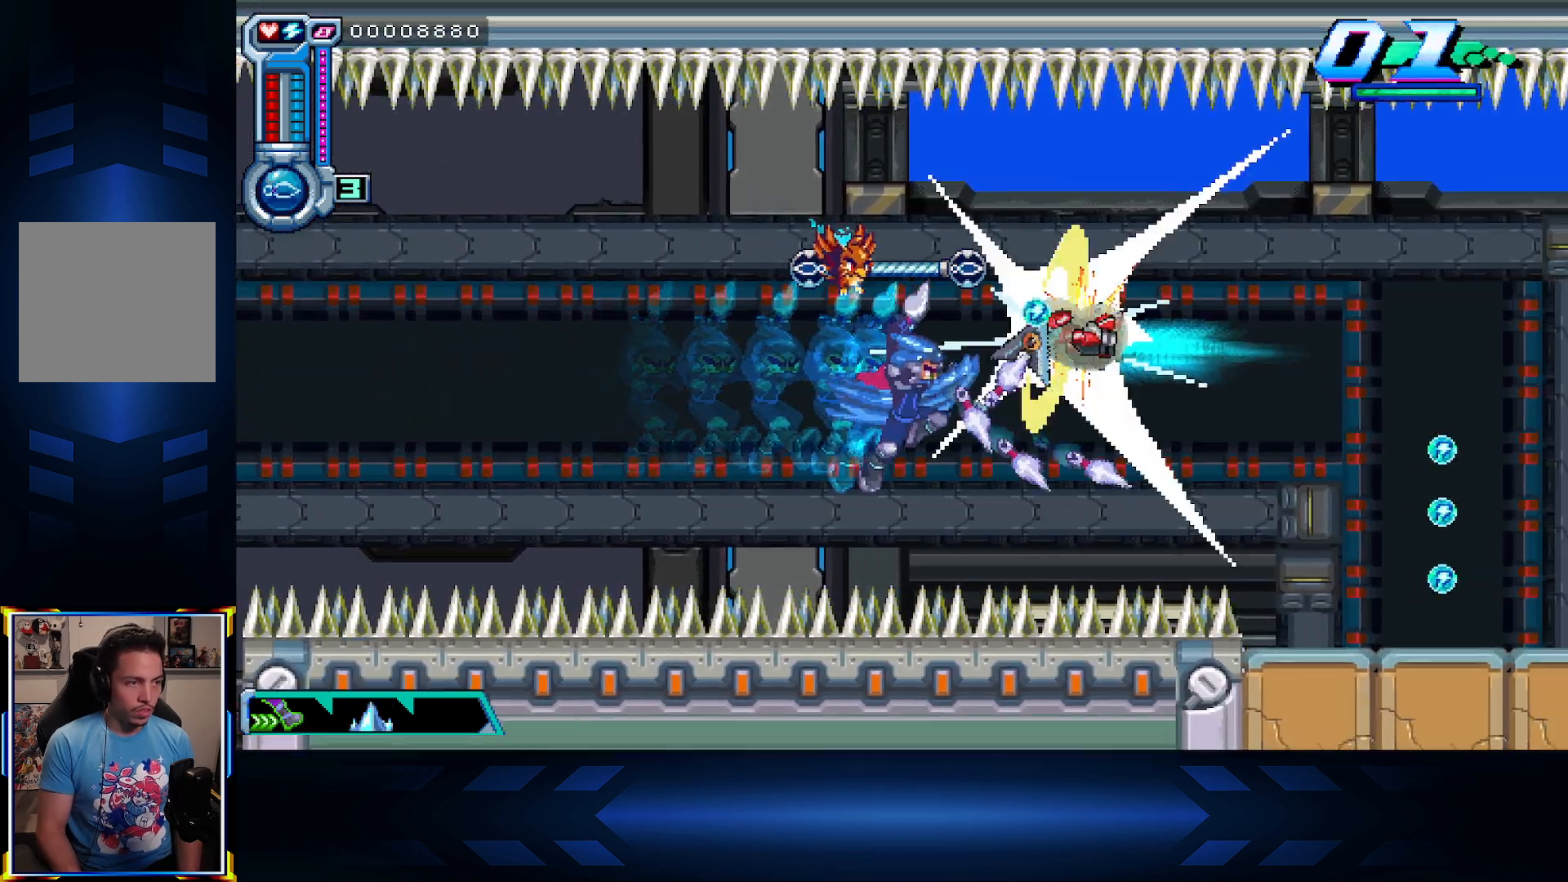
{"buttons": [], "left_stick": "center", "right_stick": "center", "events": [[33, "B", "up"]]}
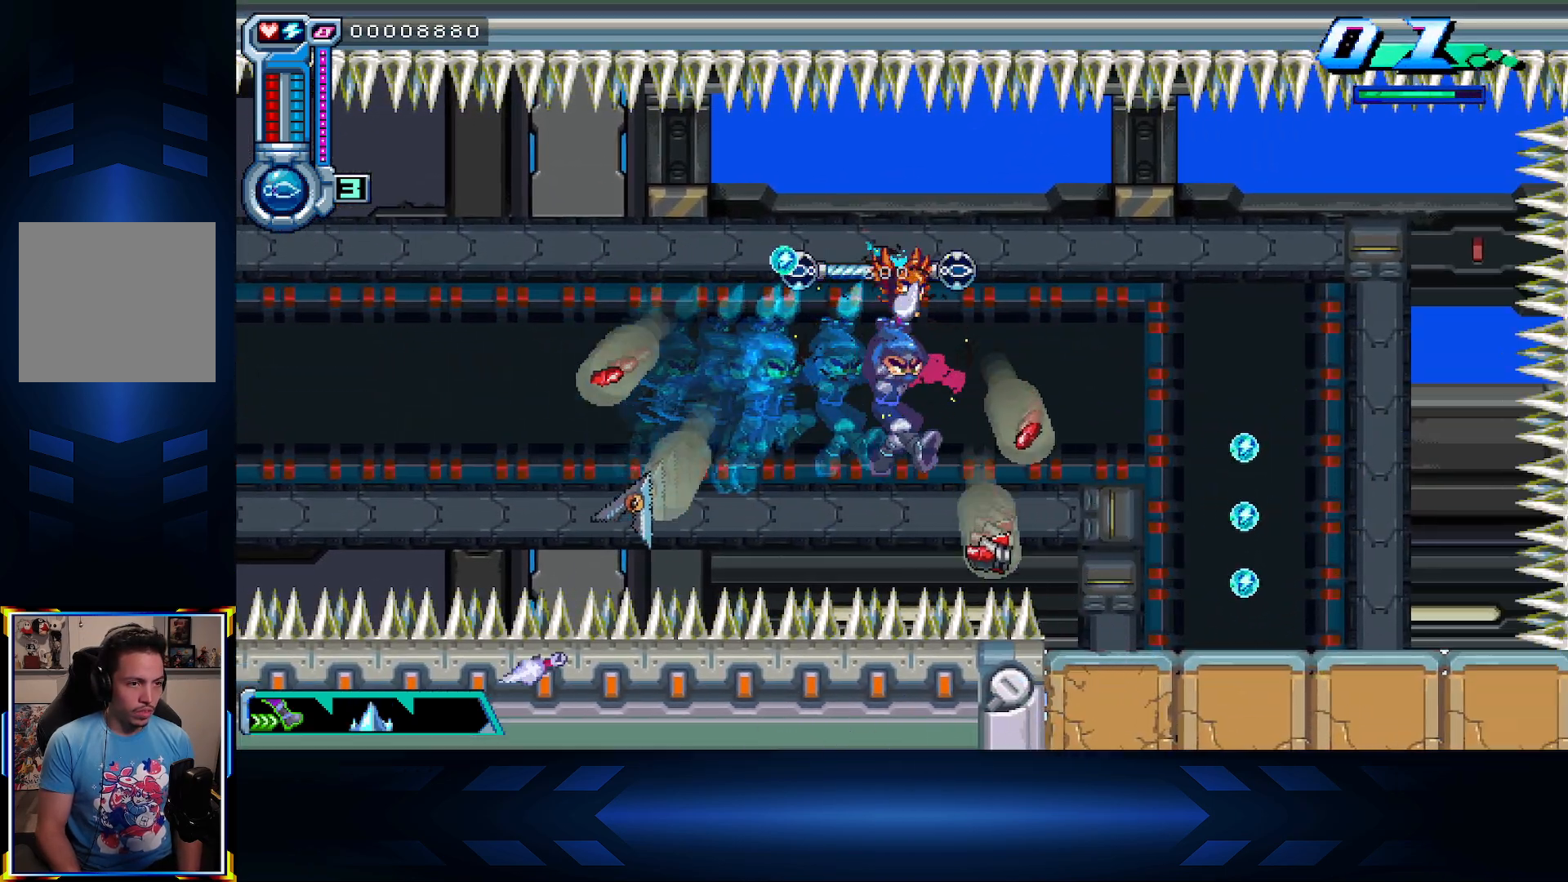
{"buttons": [], "left_stick": "center", "right_stick": "center", "events": []}
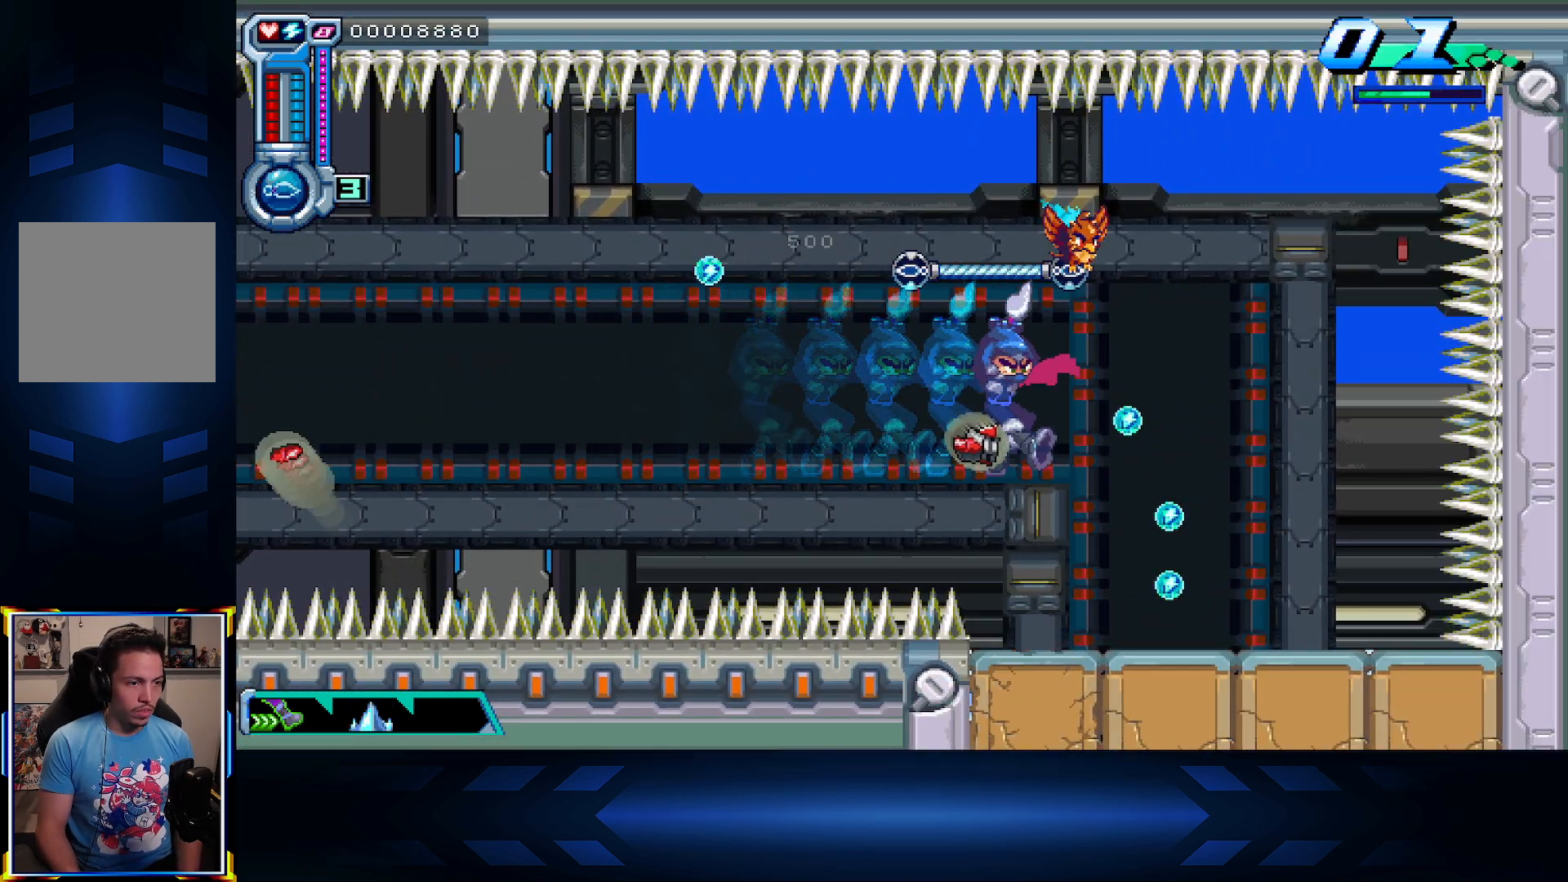
{"buttons": ["DPAD_DOWN"], "left_stick": "center", "right_stick": "center", "events": [[133, "DPAD_DOWN", "down"], [300, "A", "down"], [433, "A", "up"]]}
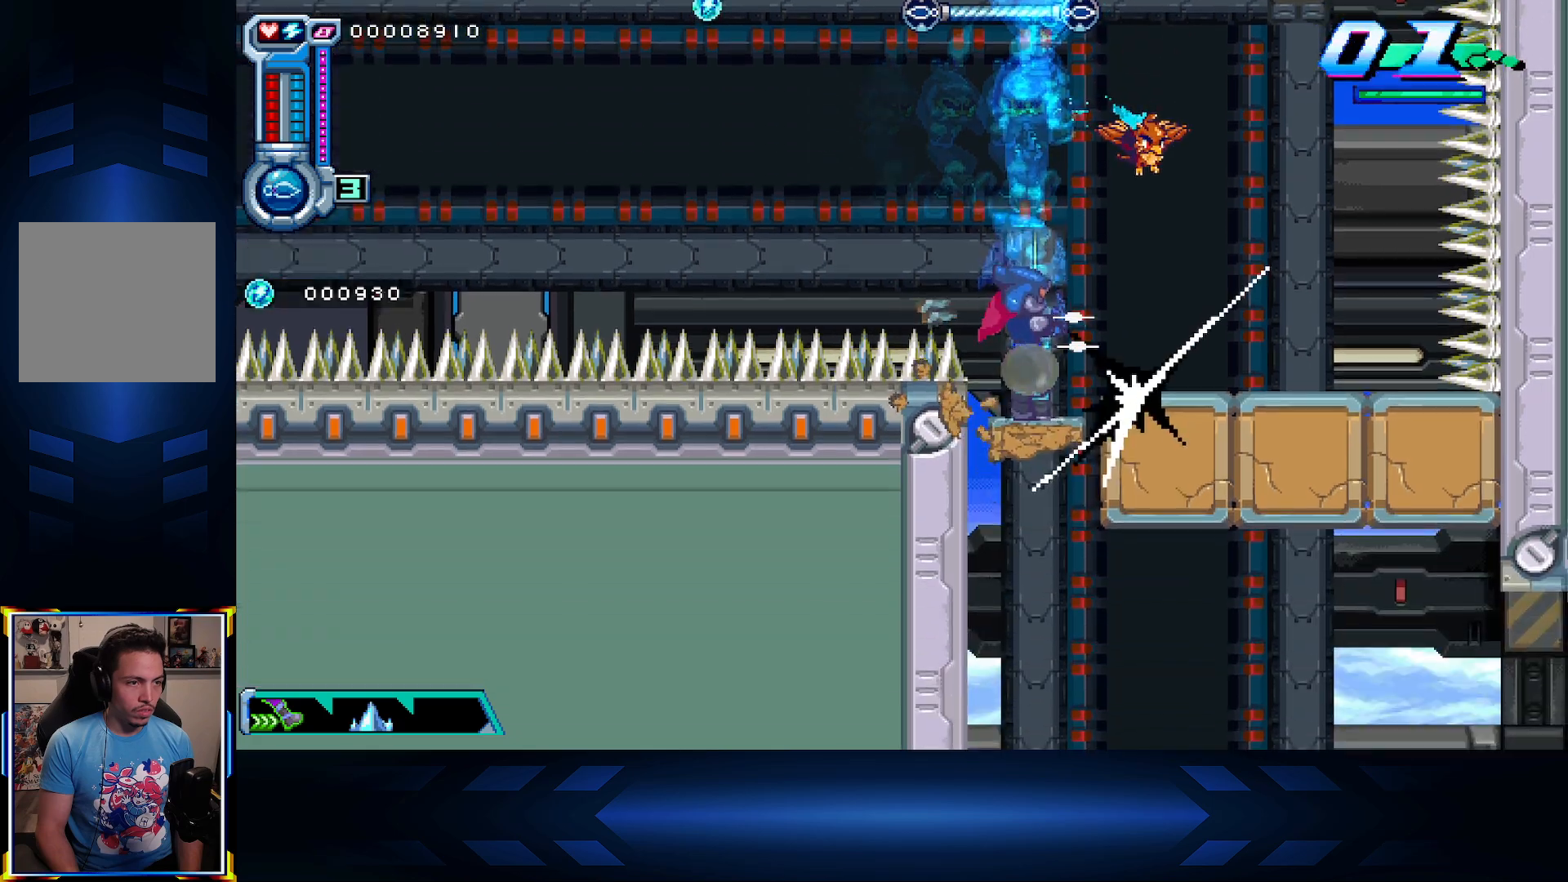
{"buttons": ["DPAD_LEFT"], "left_stick": "center", "right_stick": "center", "events": [[117, "DPAD_DOWN", "up"], [467, "DPAD_LEFT", "down"]]}
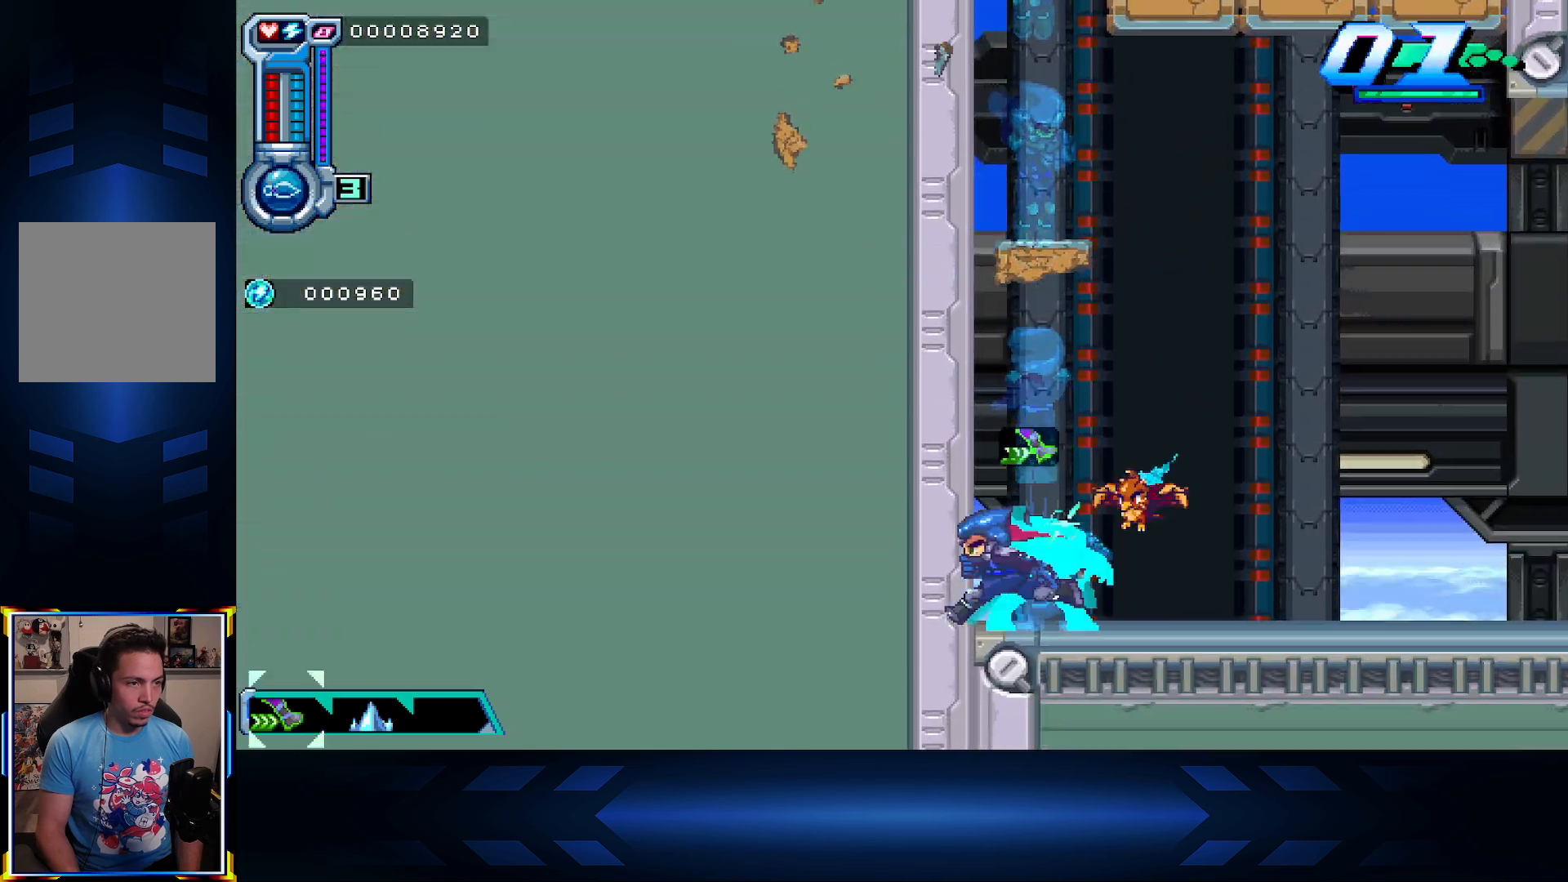
{"buttons": ["DPAD_RIGHT"], "left_stick": "center", "right_stick": "center", "events": [[183, "DPAD_LEFT", "up"], [250, "DPAD_RIGHT", "down"]]}
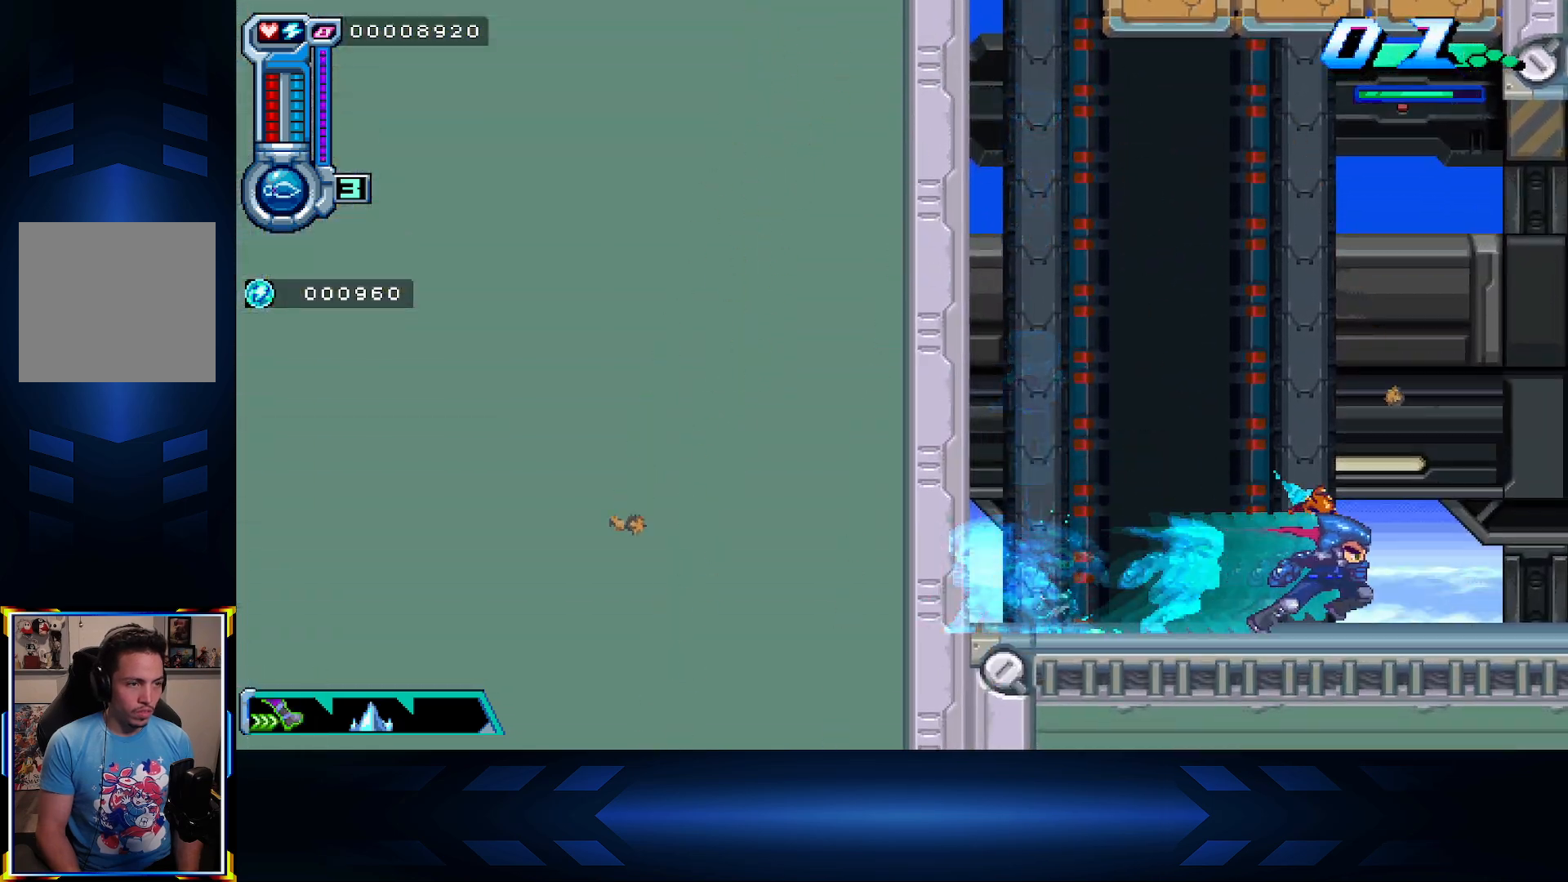
{"buttons": ["DPAD_RIGHT"], "left_stick": "center", "right_stick": "center", "events": []}
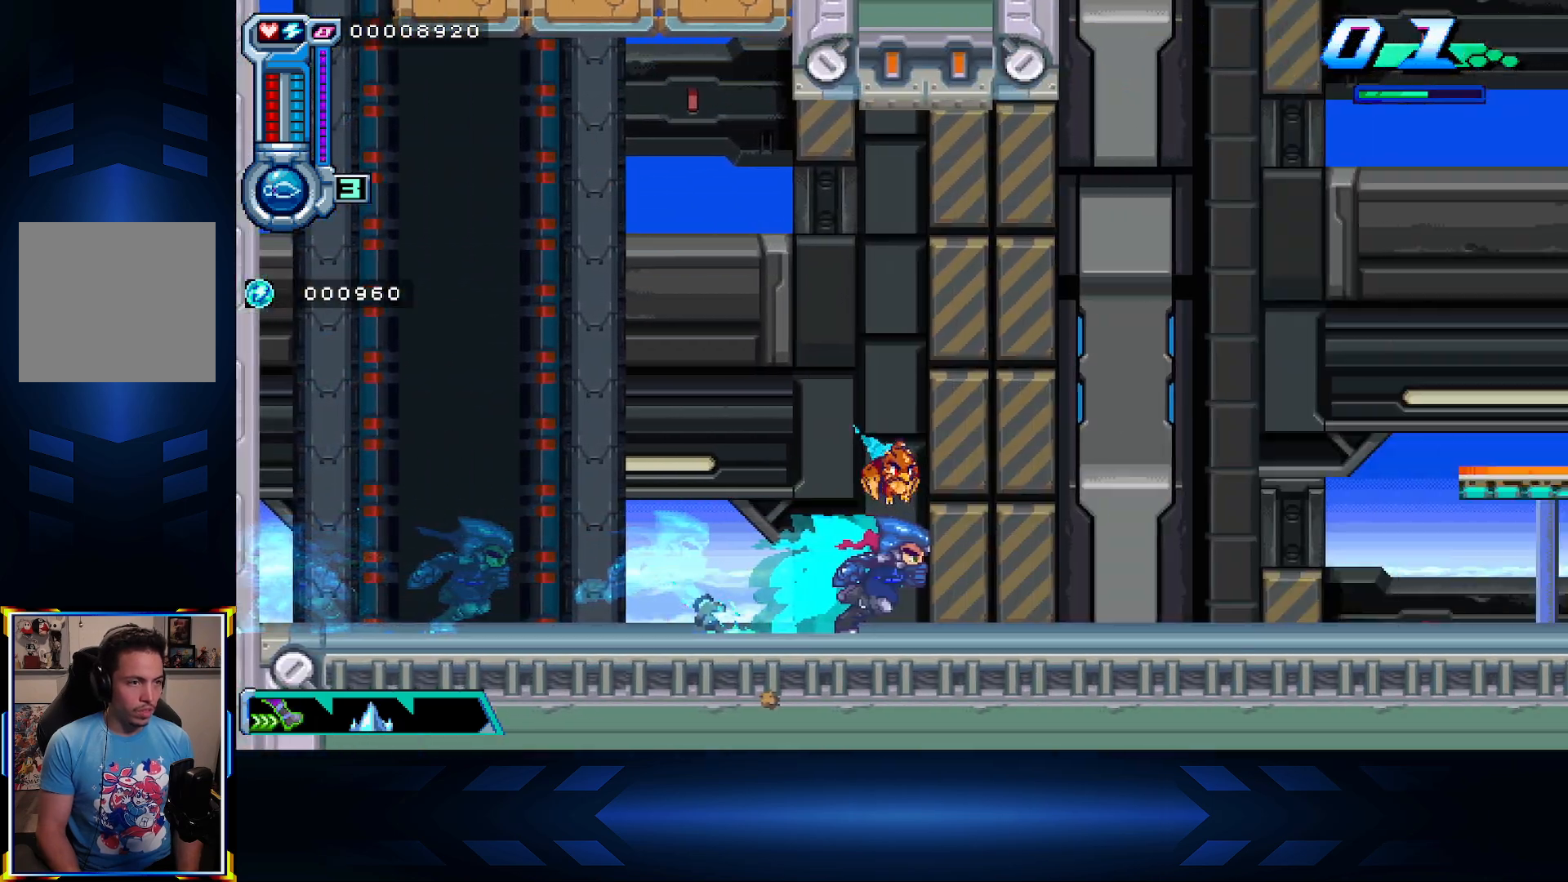
{"buttons": ["L1", "DPAD_RIGHT"], "left_stick": "center", "right_stick": "center", "events": [[433, "L1", "down"]]}
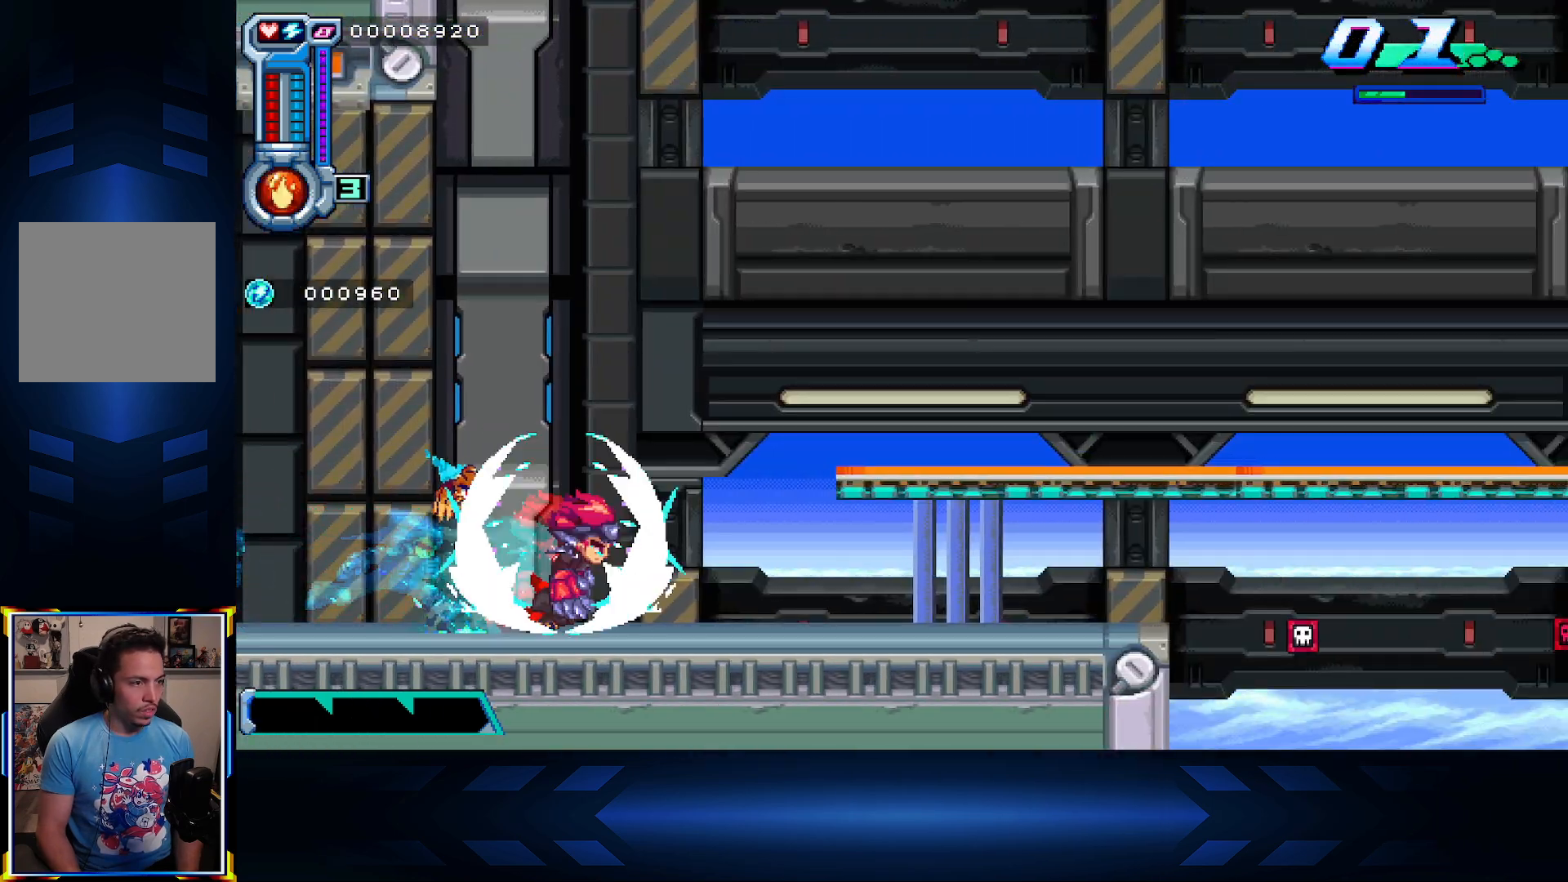
{"buttons": ["DPAD_RIGHT"], "left_stick": "center", "right_stick": "center", "events": [[167, "A", "down"], [200, "L1", "up"], [400, "A", "up"]]}